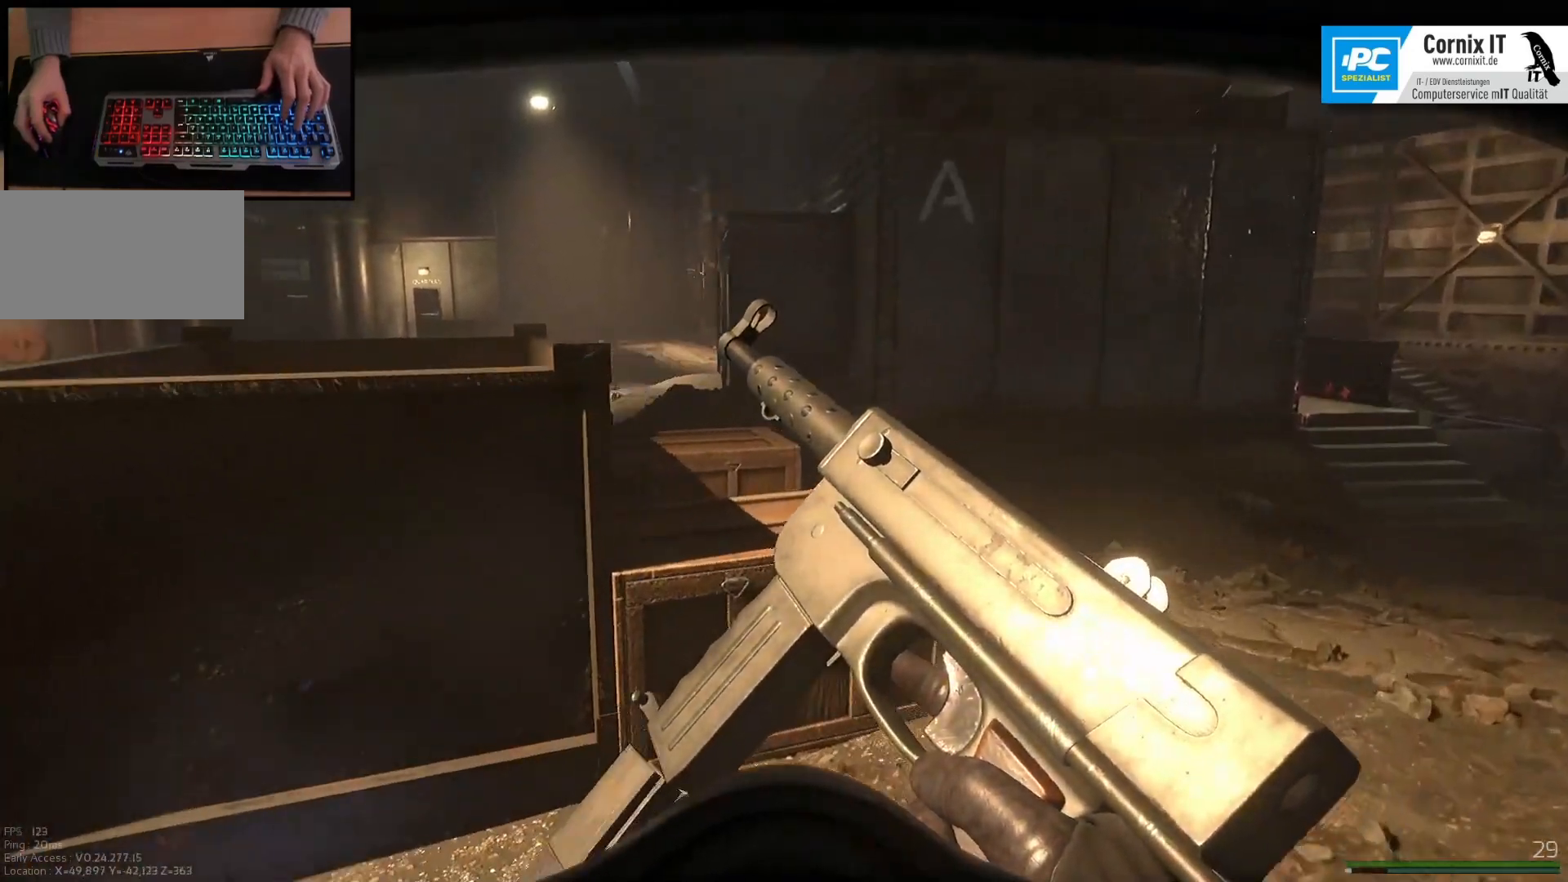
Gameplay with keyboard and mouse; each line is a JSON object with the keys and mouse buttons held at the frame after it. "events" lists presses ("down") and releases ("up") of "a", "ctrl", "d", "e", "q", "s", "shift", "space", "w", "mouse_left", "mouse_wheel", "mouse_right", "mouse_mb4" and "mouse_mb5" between this image and that frame as [ms after this image, input, new state], when the widget could be followed in between. "mouse_left", "mouse_wheel", "mouse_right", "mouse_mb4", "mouse_mb5" = the "left", "wheel", "right", "mb4", "mb5" buttons of the "mouse" list. No other keys are recorded. "wheel" means that the mouse wheel is clicked or scrolled. Mouse movement is not recorded.
{"keys": ["d", "shift", "w"], "mouse": [], "events": []}
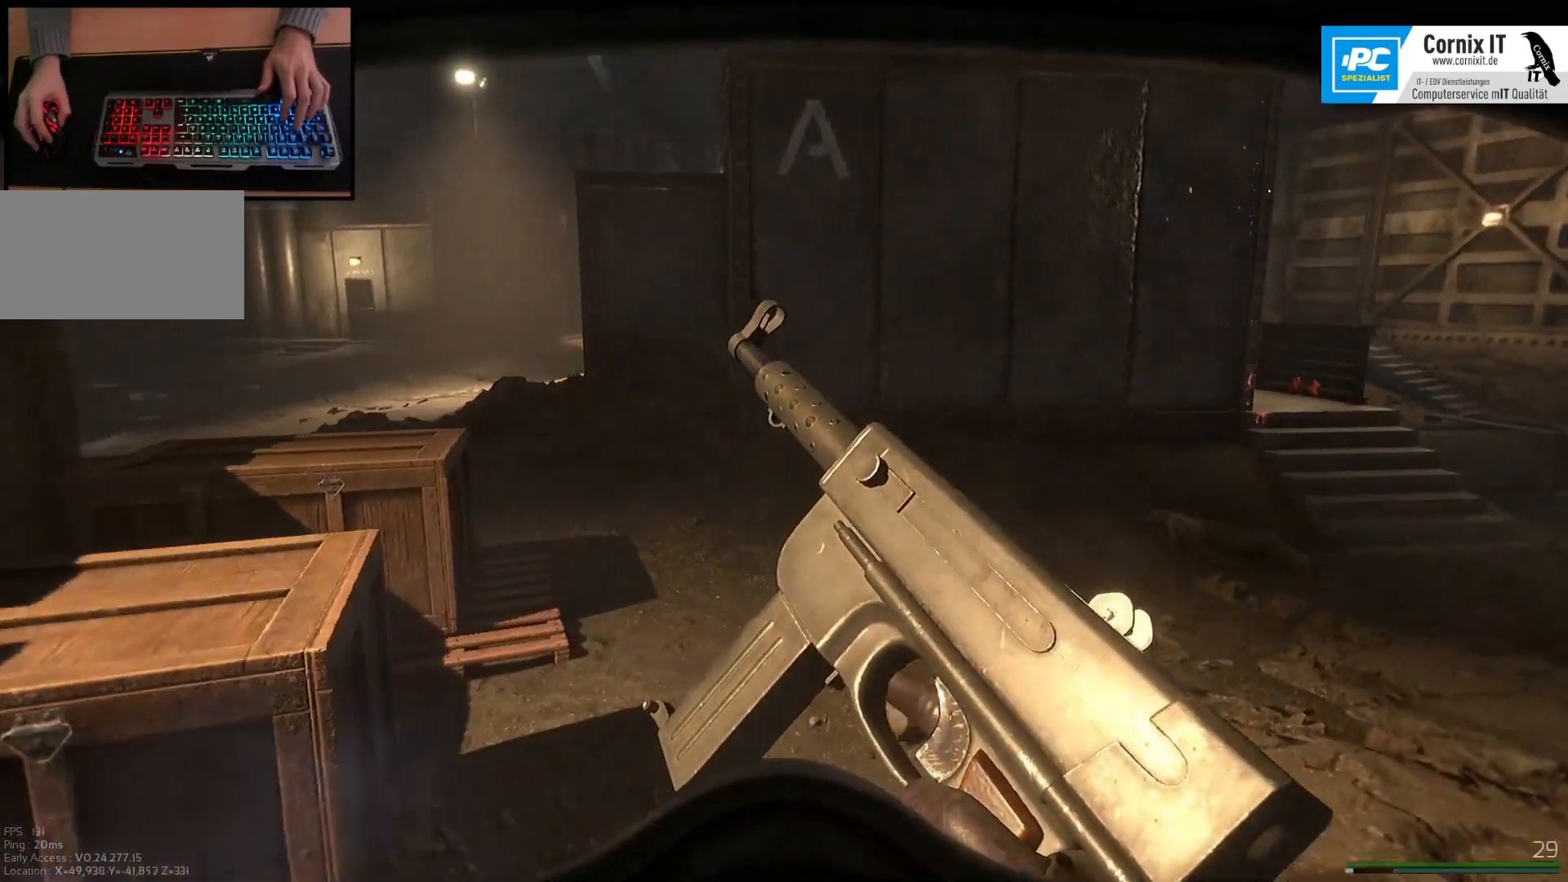
{"keys": ["shift", "w"], "mouse": [], "events": [[384, "d", "up"]]}
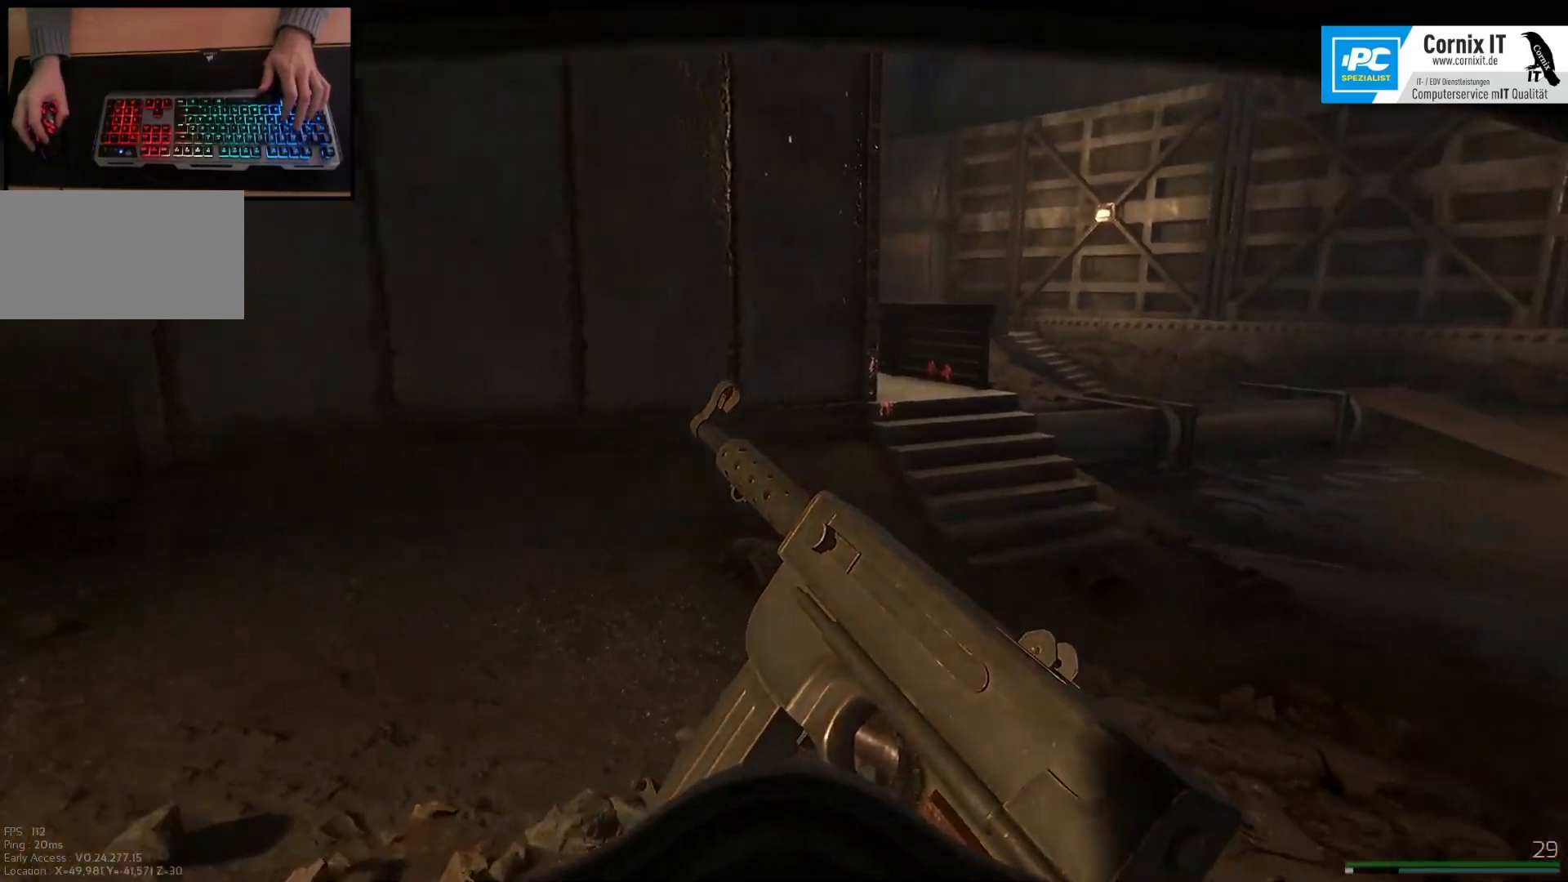
{"keys": ["d", "shift", "w"], "mouse": [], "events": [[117, "d", "down"]]}
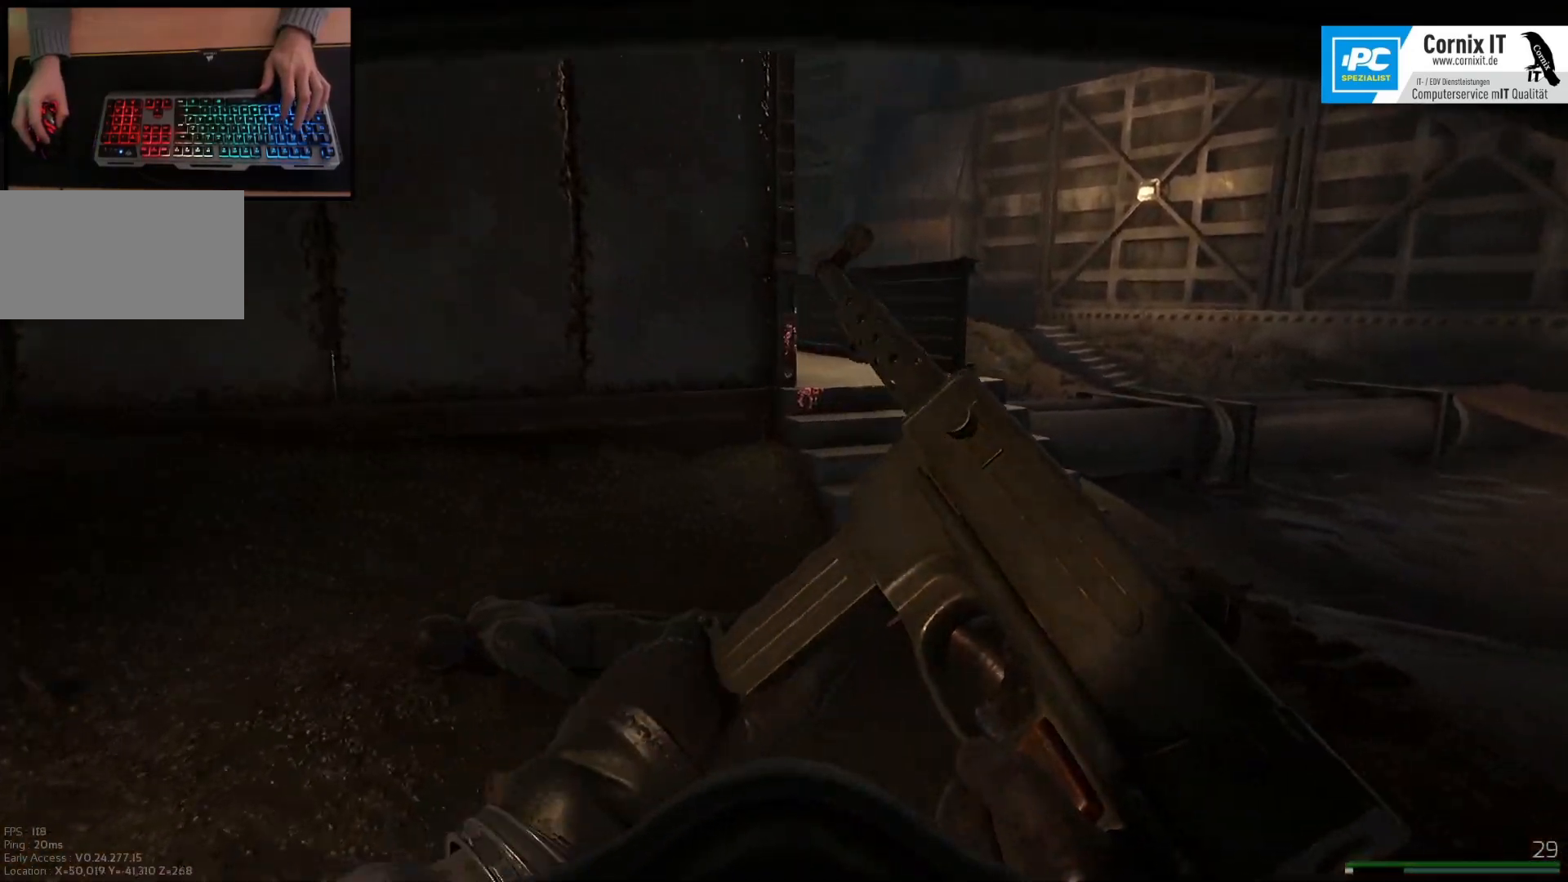
{"keys": ["shift", "w"], "mouse": [], "events": [[283, "d", "up"]]}
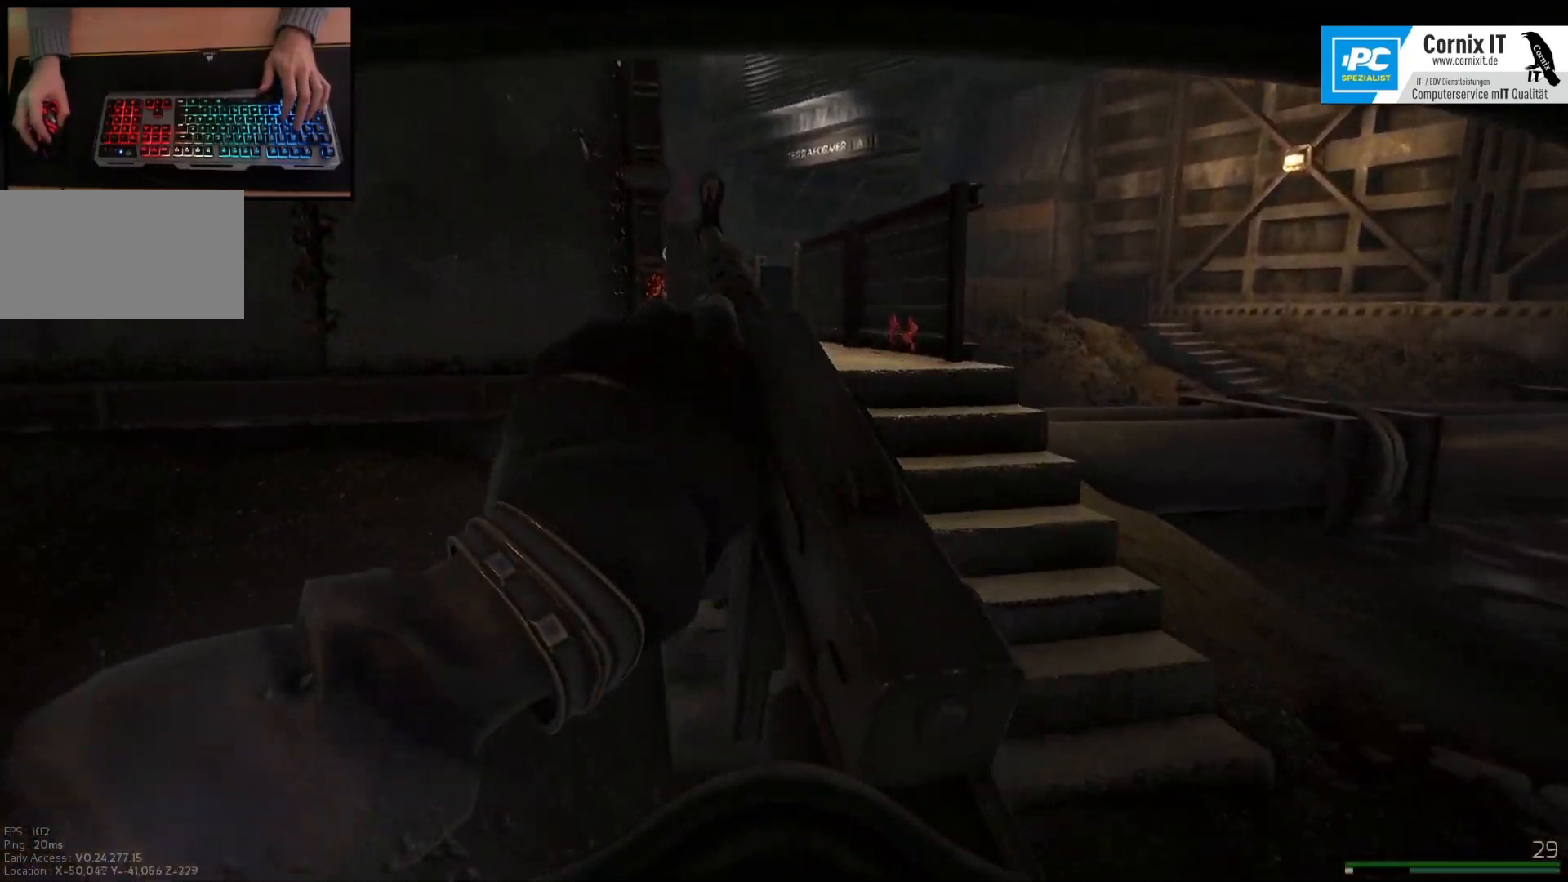
{"keys": ["shift", "w"], "mouse": [], "events": [[17, "d", "down"], [167, "d", "up"]]}
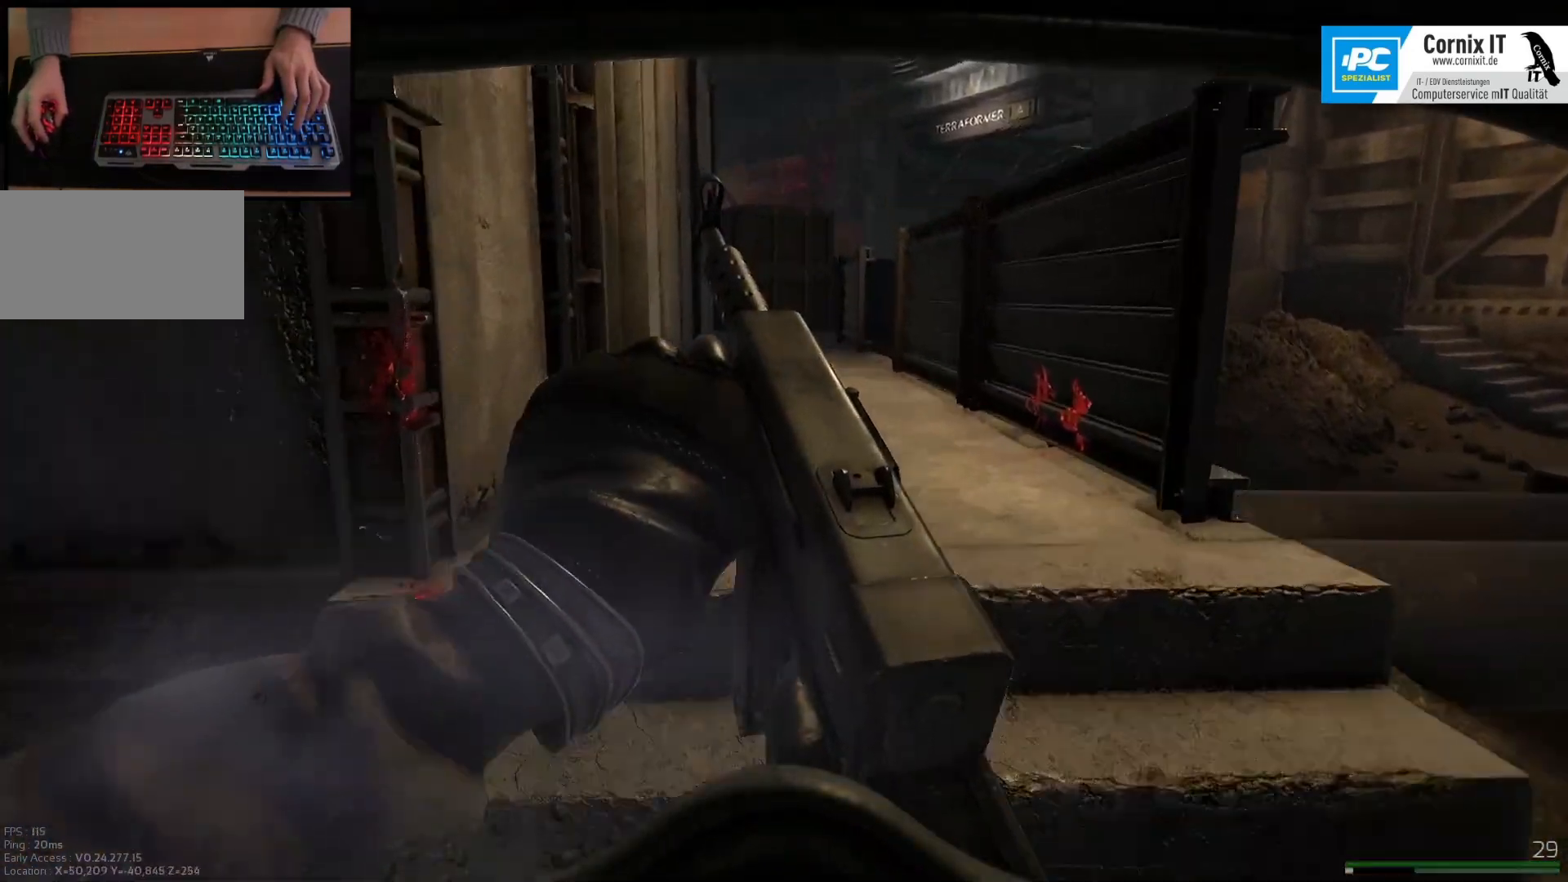
{"keys": ["shift", "w"], "mouse": [], "events": []}
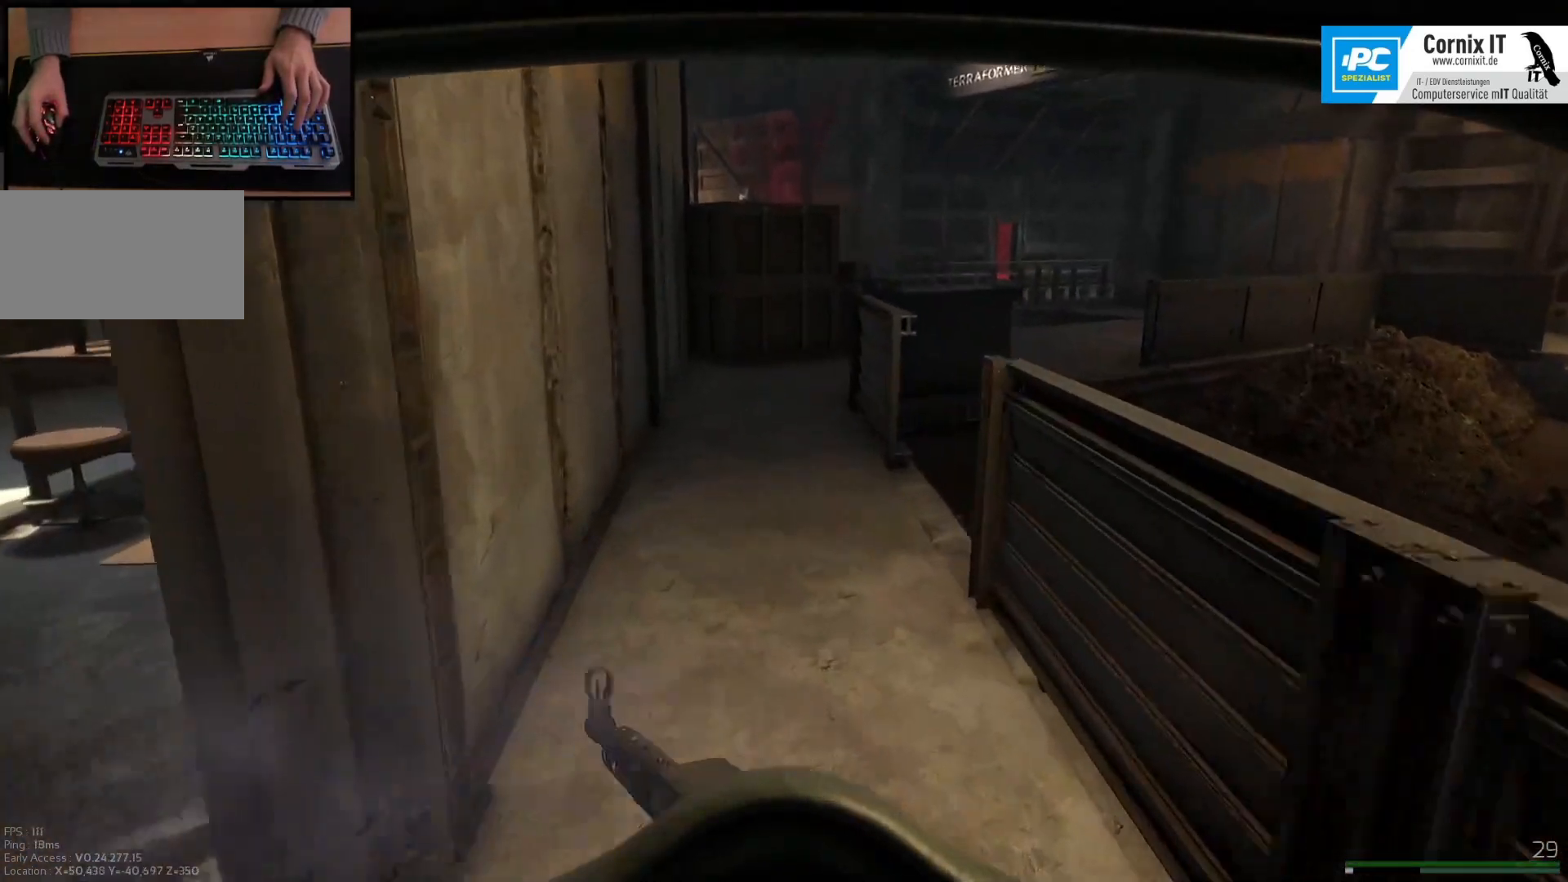
{"keys": ["shift", "w"], "mouse": [], "events": []}
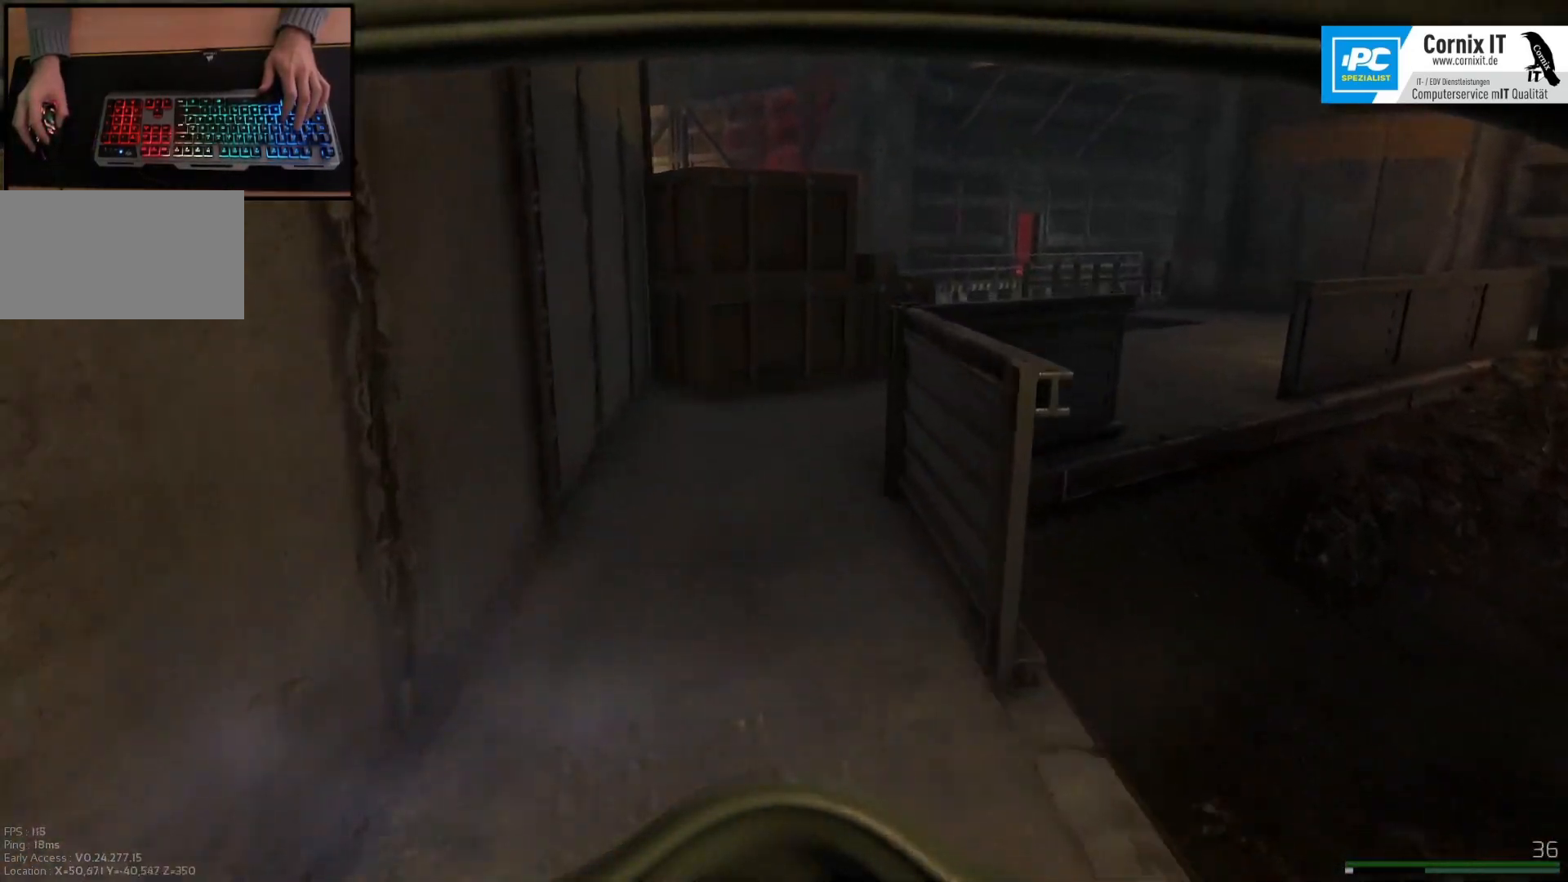
{"keys": ["shift", "w"], "mouse": [], "events": []}
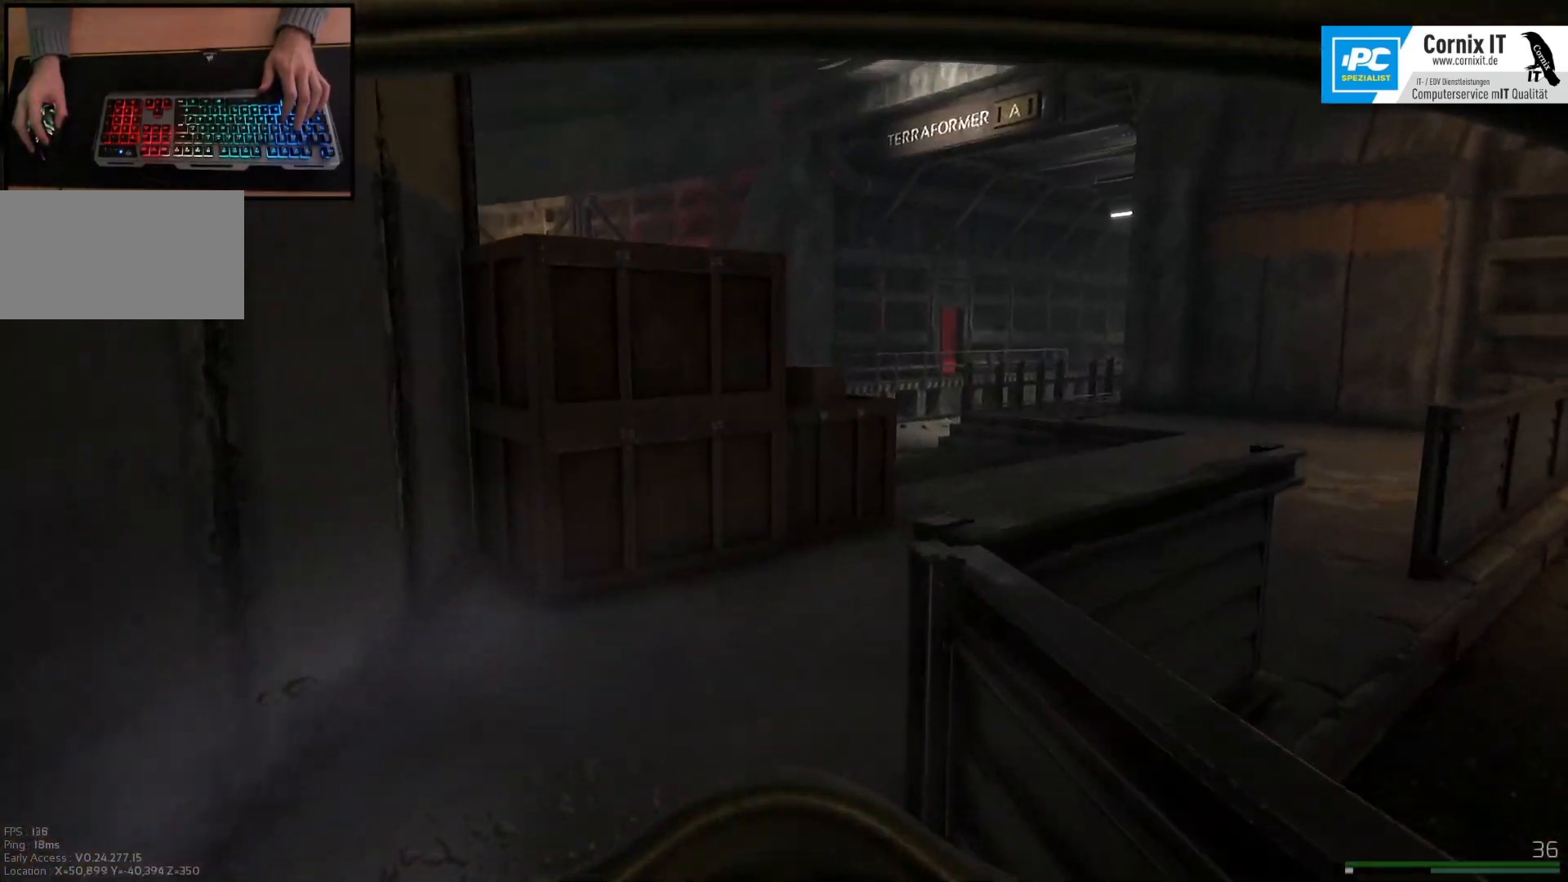
{"keys": ["d", "shift", "w"], "mouse": [], "events": [[351, "d", "down"]]}
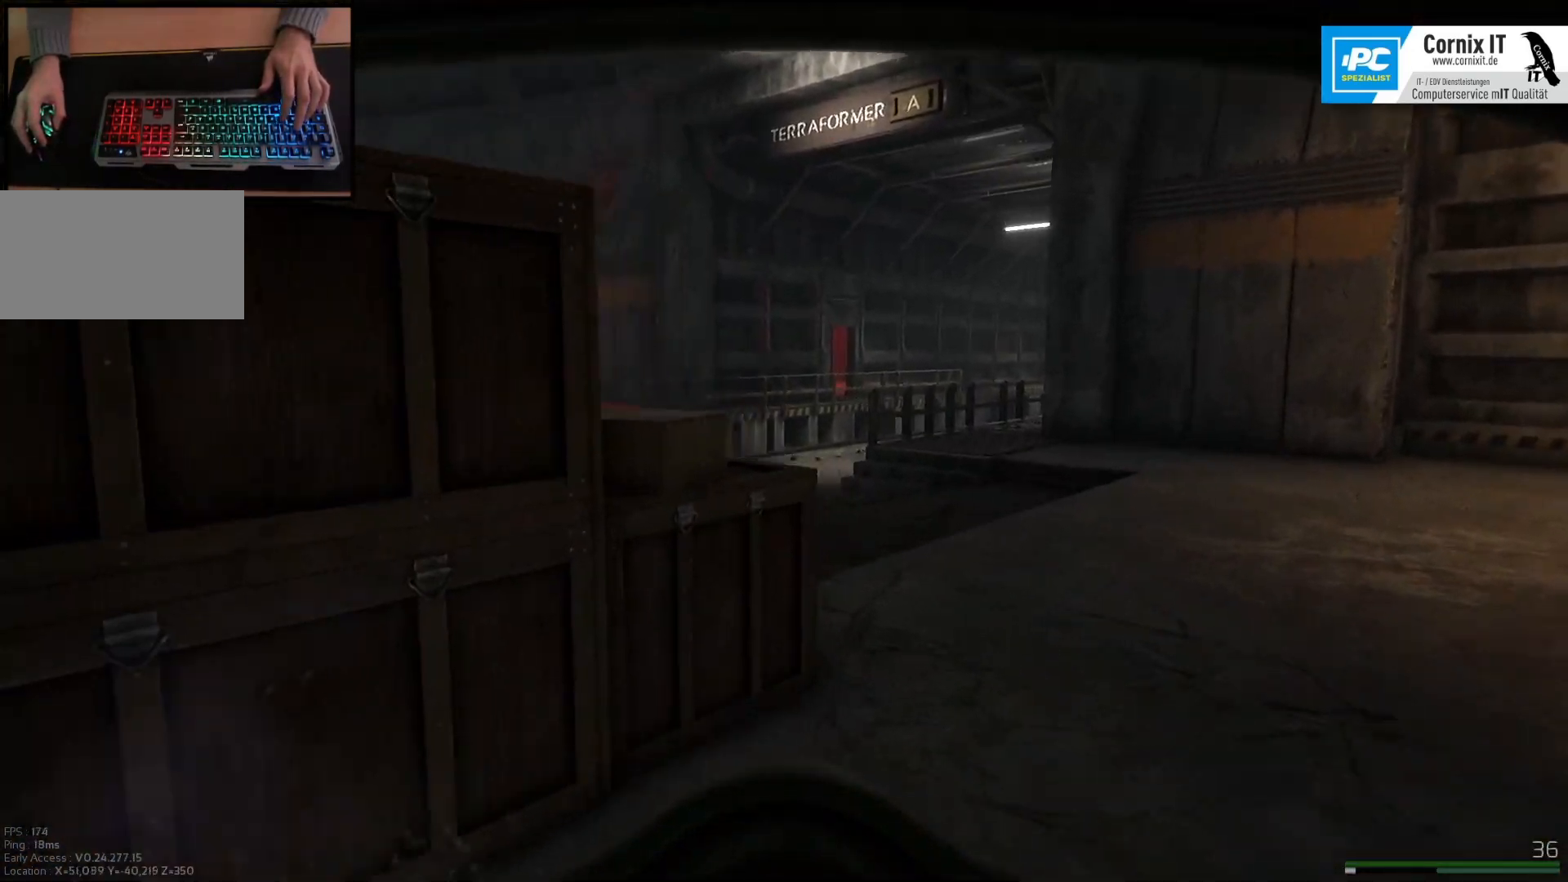
{"keys": ["d", "shift", "w"], "mouse": [], "events": []}
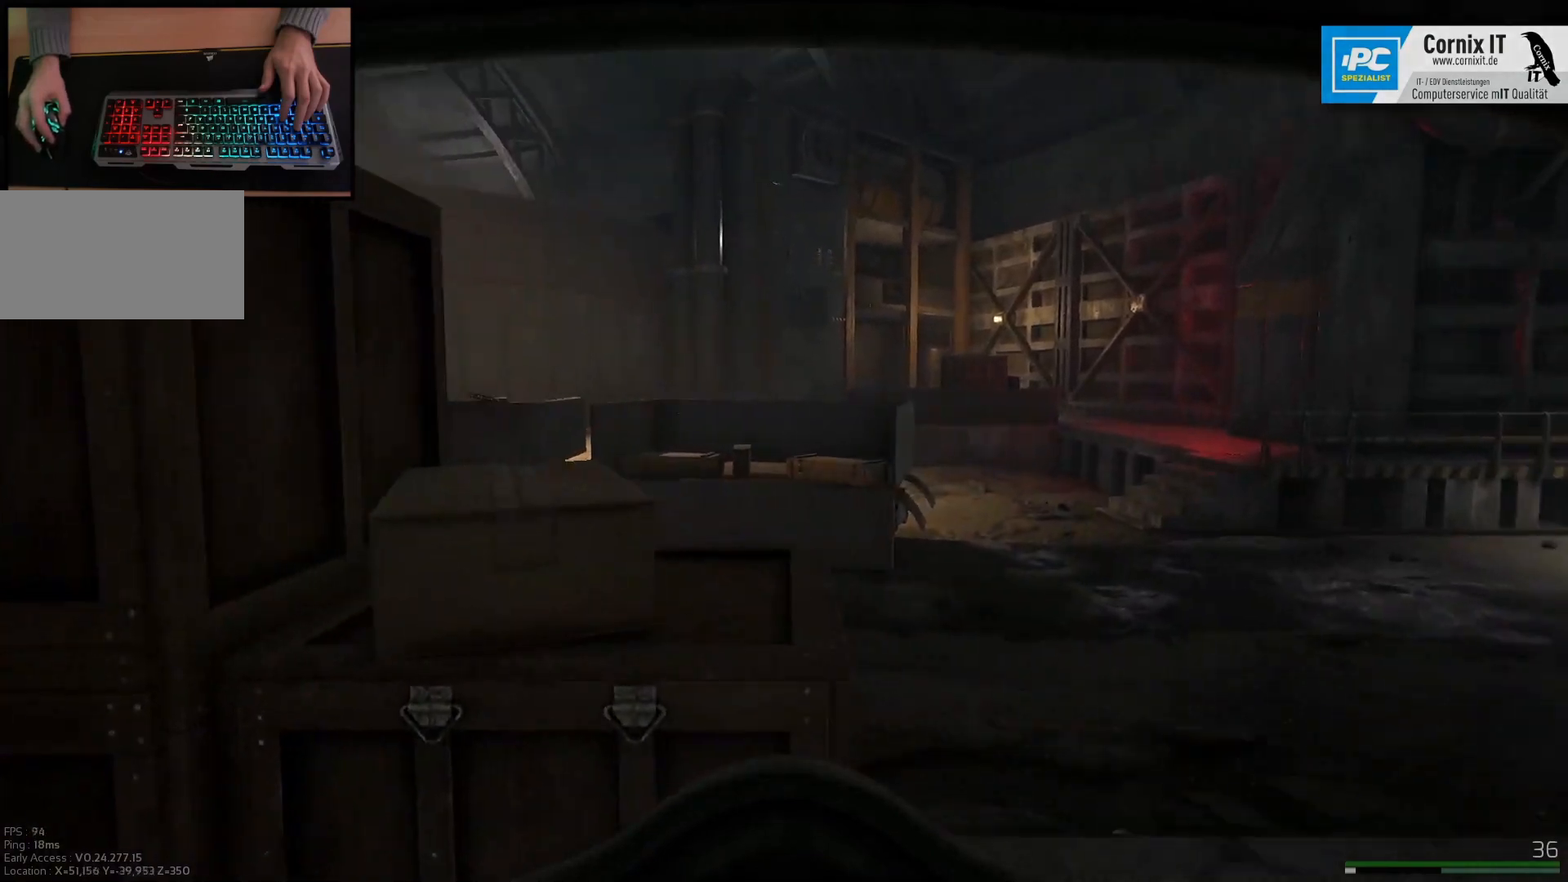
{"keys": ["d"], "mouse": [], "events": [[17, "shift", "up"], [184, "w", "up"]]}
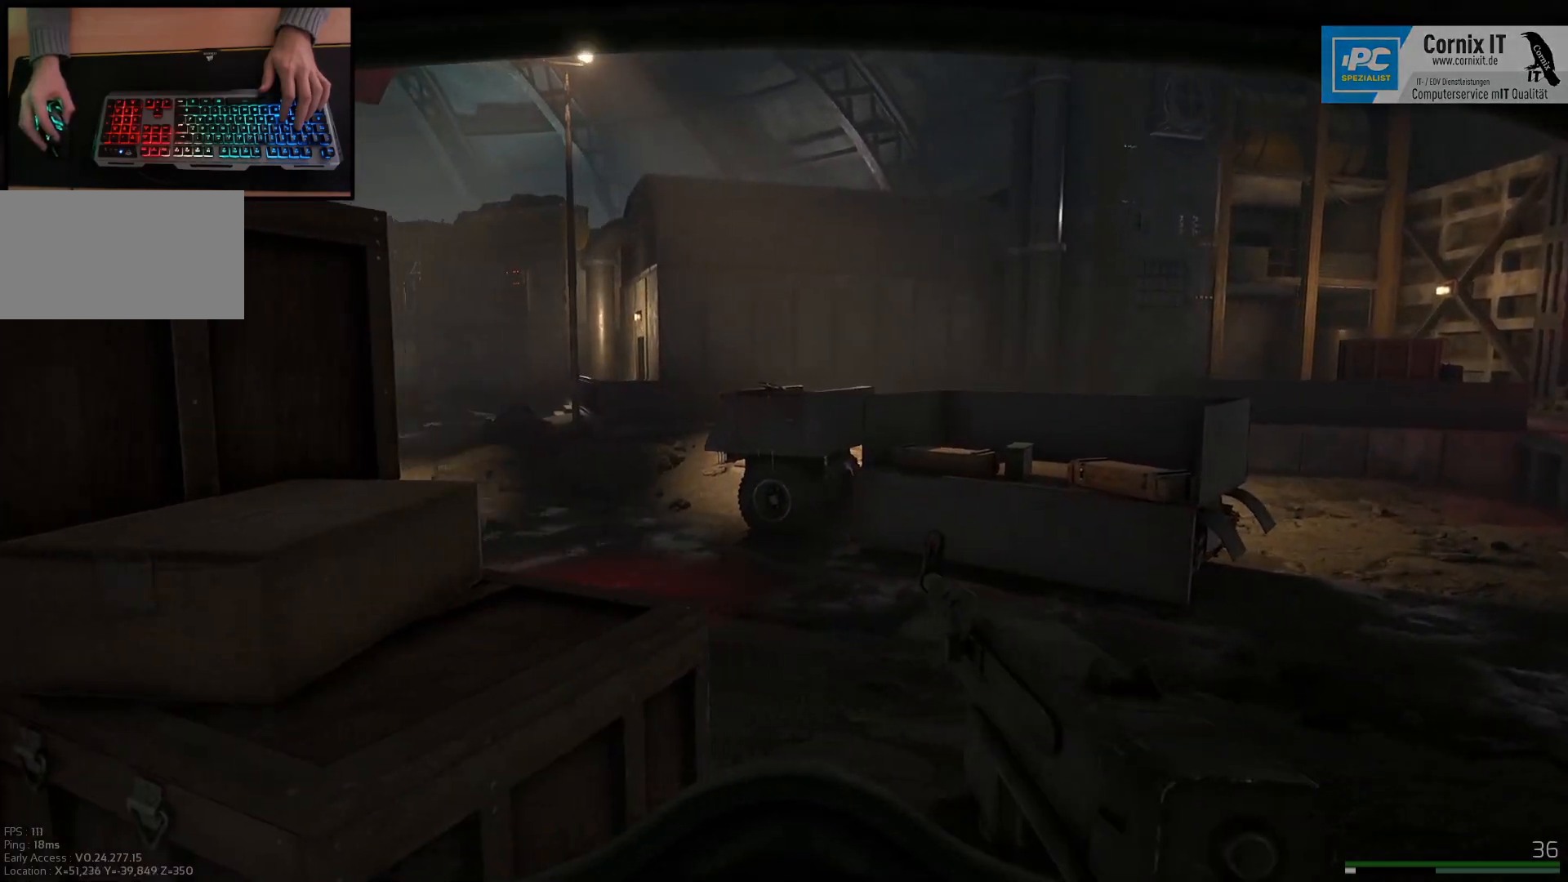
{"keys": ["d"], "mouse": [], "events": []}
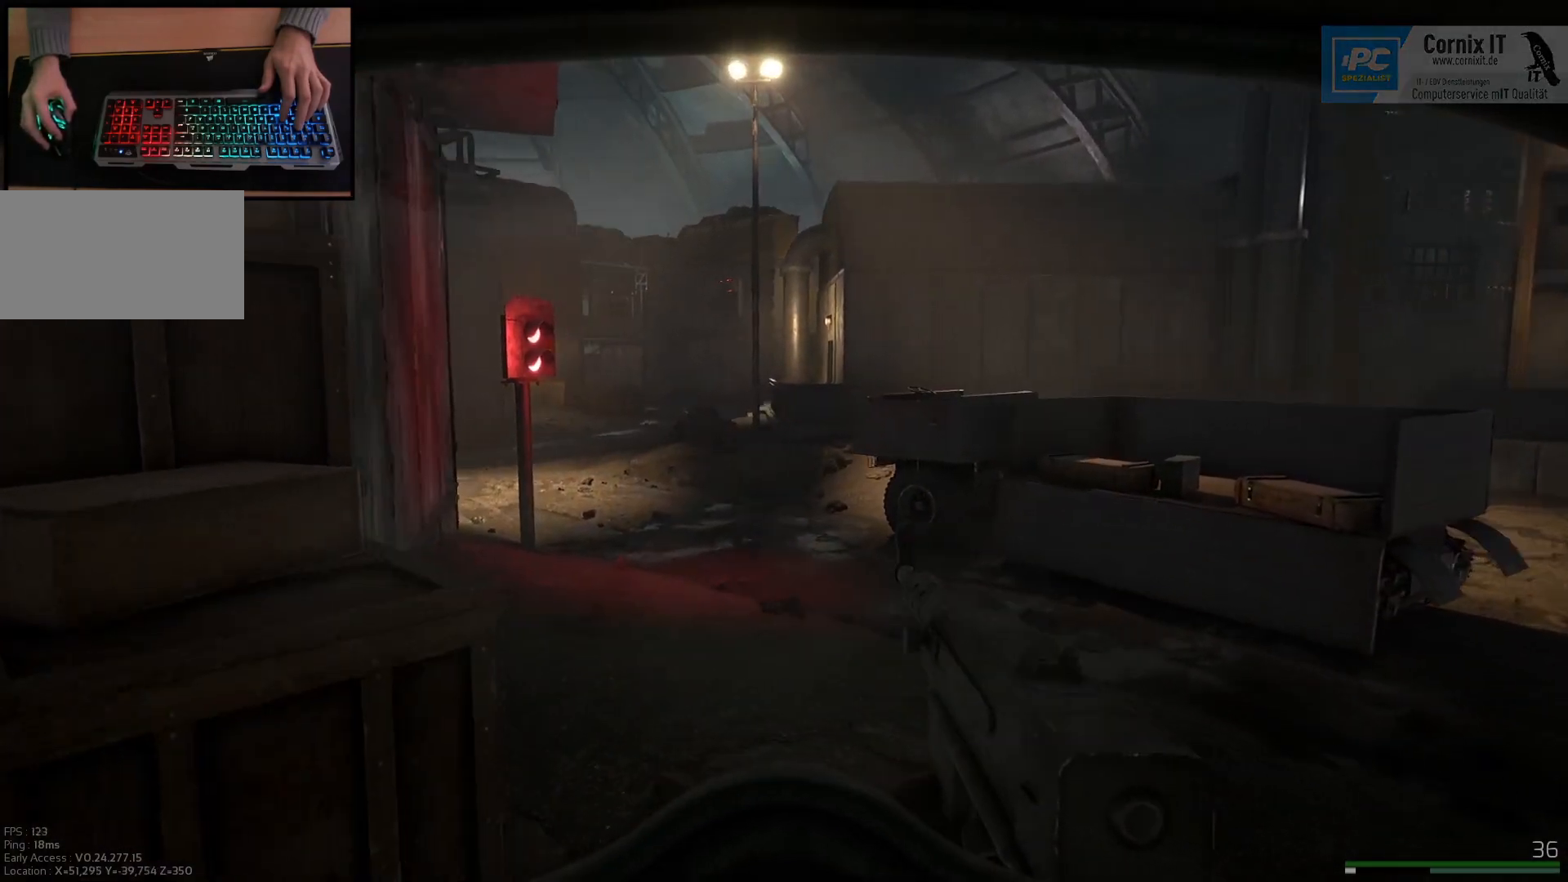
{"keys": ["d"], "mouse": [], "events": []}
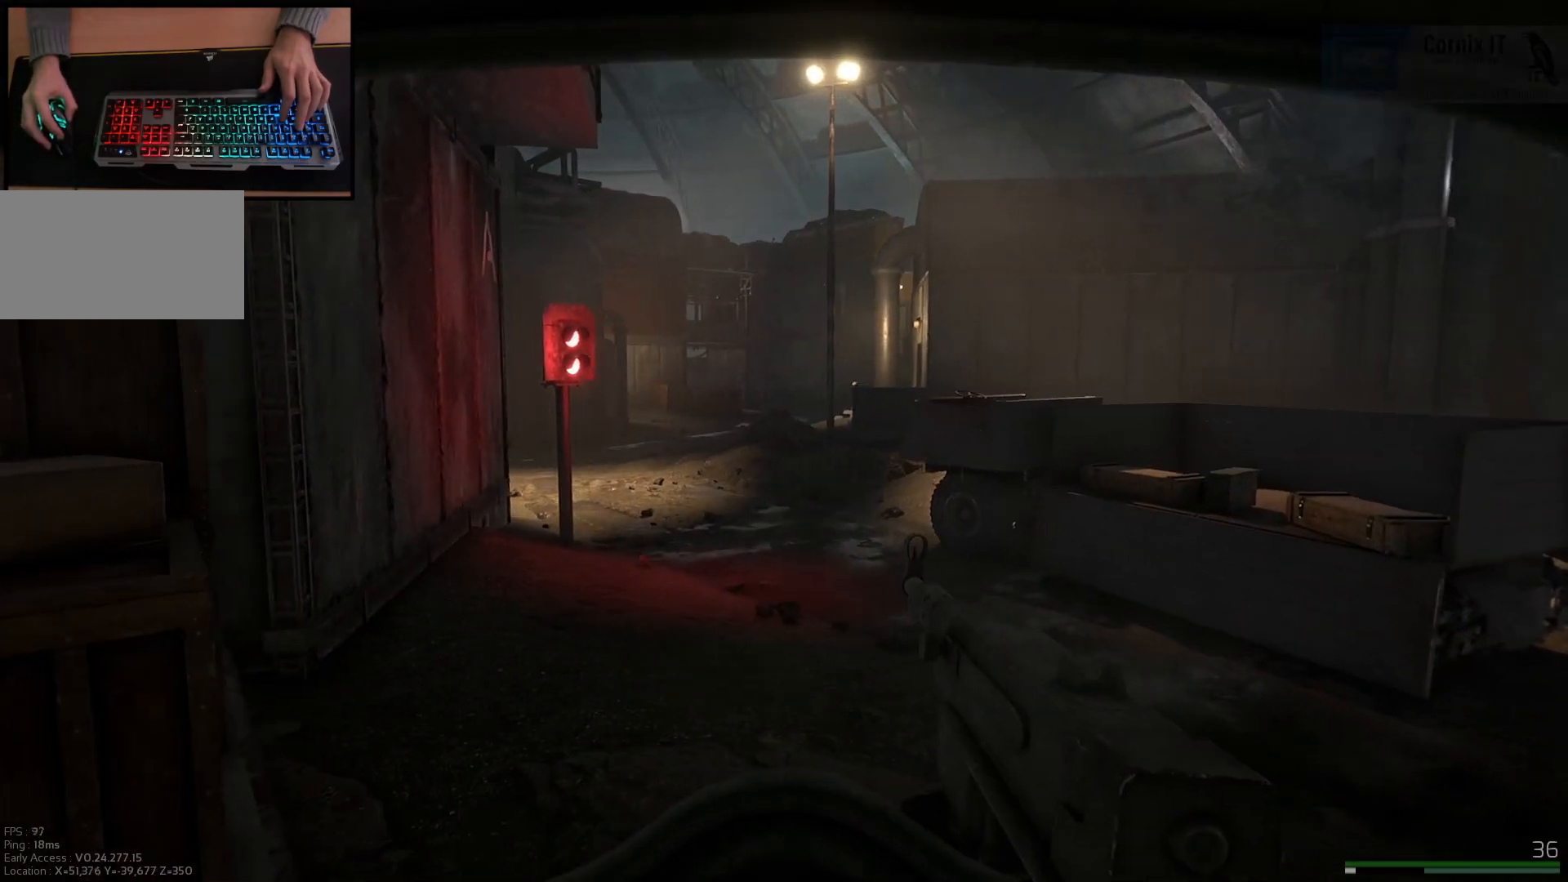
{"keys": ["shift", "w"], "mouse": [], "events": [[267, "w", "down"], [417, "d", "up"], [417, "shift", "down"]]}
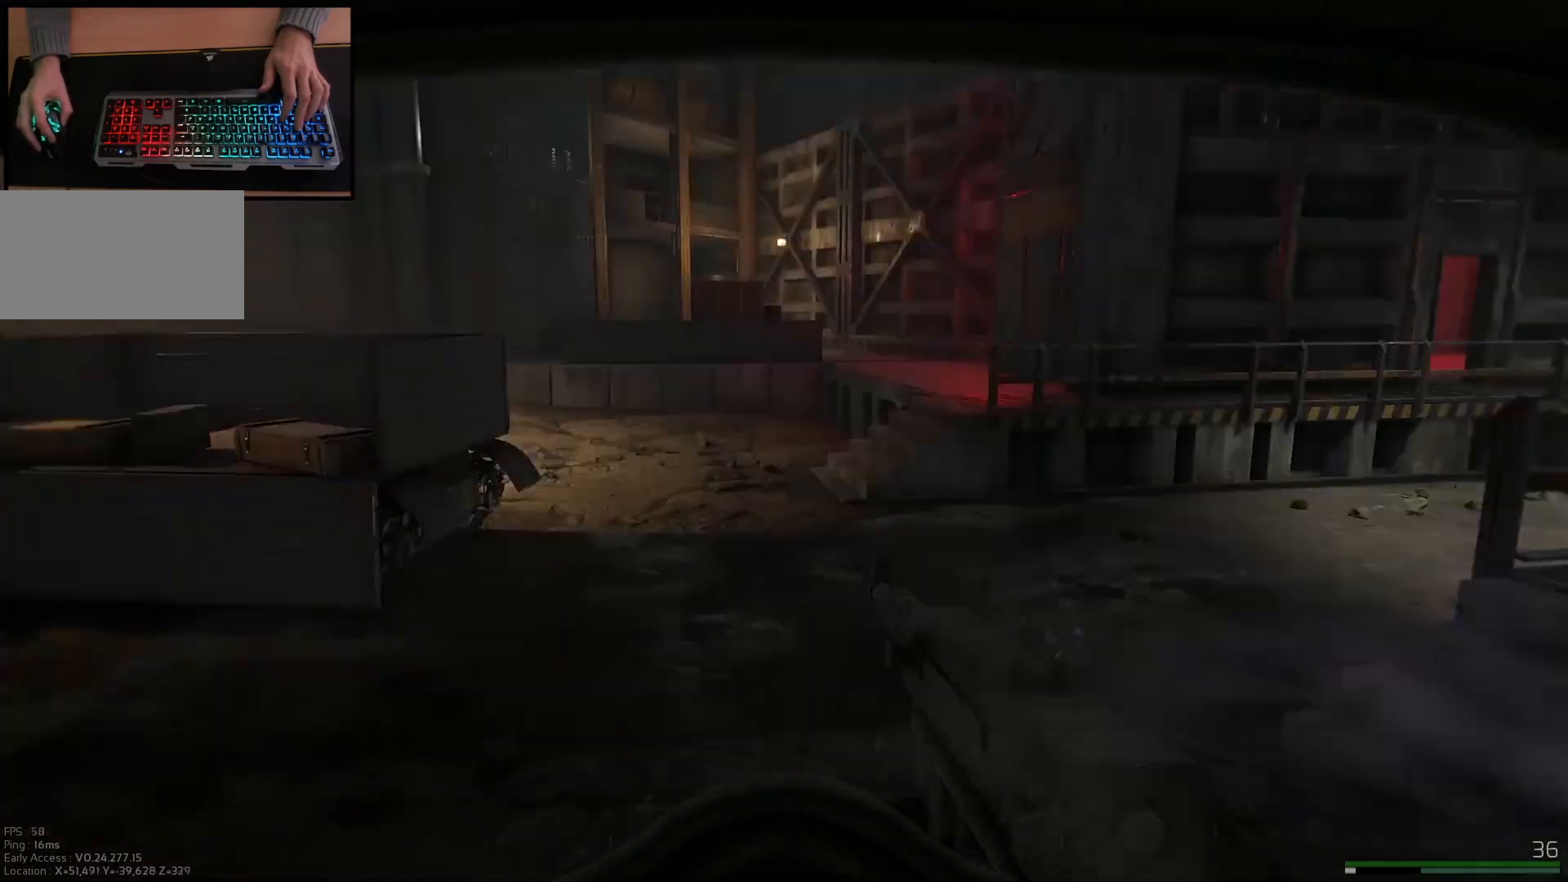
{"keys": ["shift", "w"], "mouse": [], "events": []}
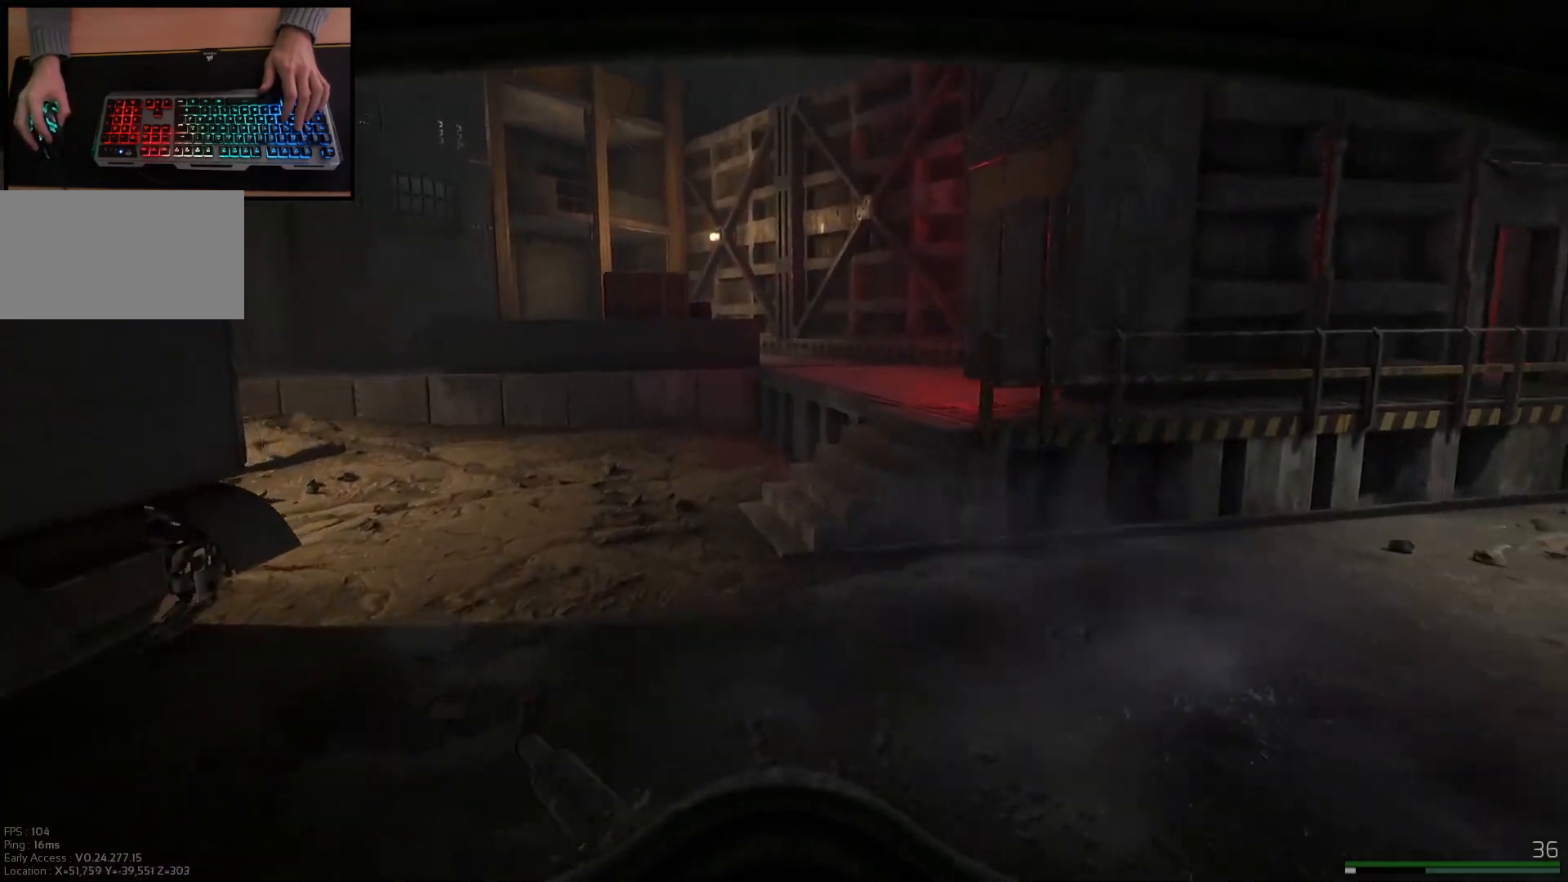
{"keys": ["w"], "mouse": [], "events": [[267, "shift", "up"]]}
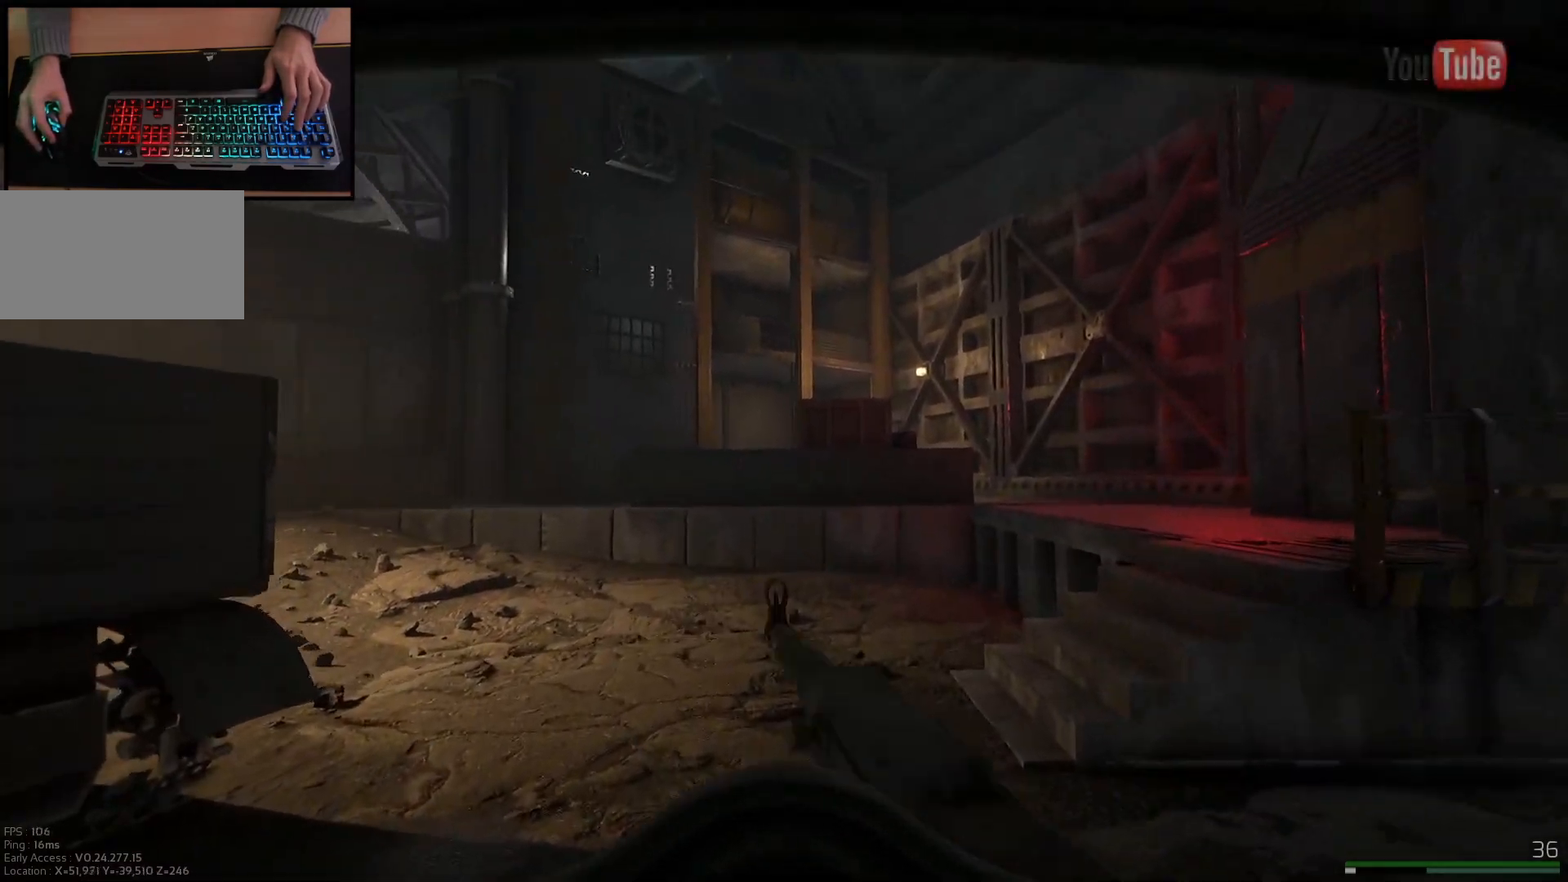
{"keys": ["shift", "w"], "mouse": [], "events": [[251, "shift", "down"], [417, "d", "down"], [451, "d", "up"]]}
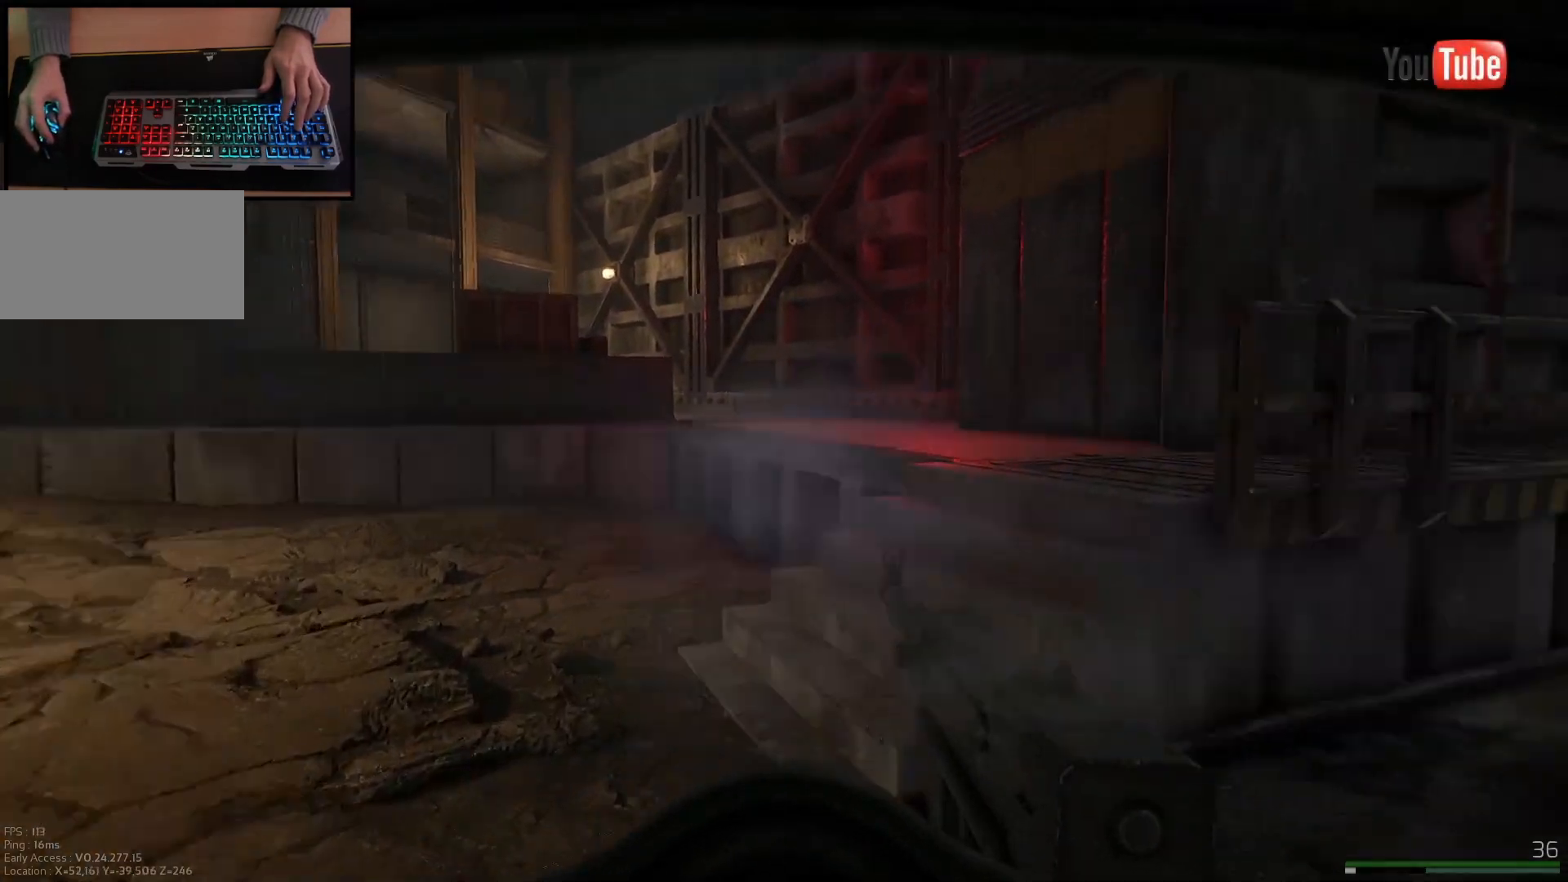
{"keys": ["shift", "w"], "mouse": [], "events": []}
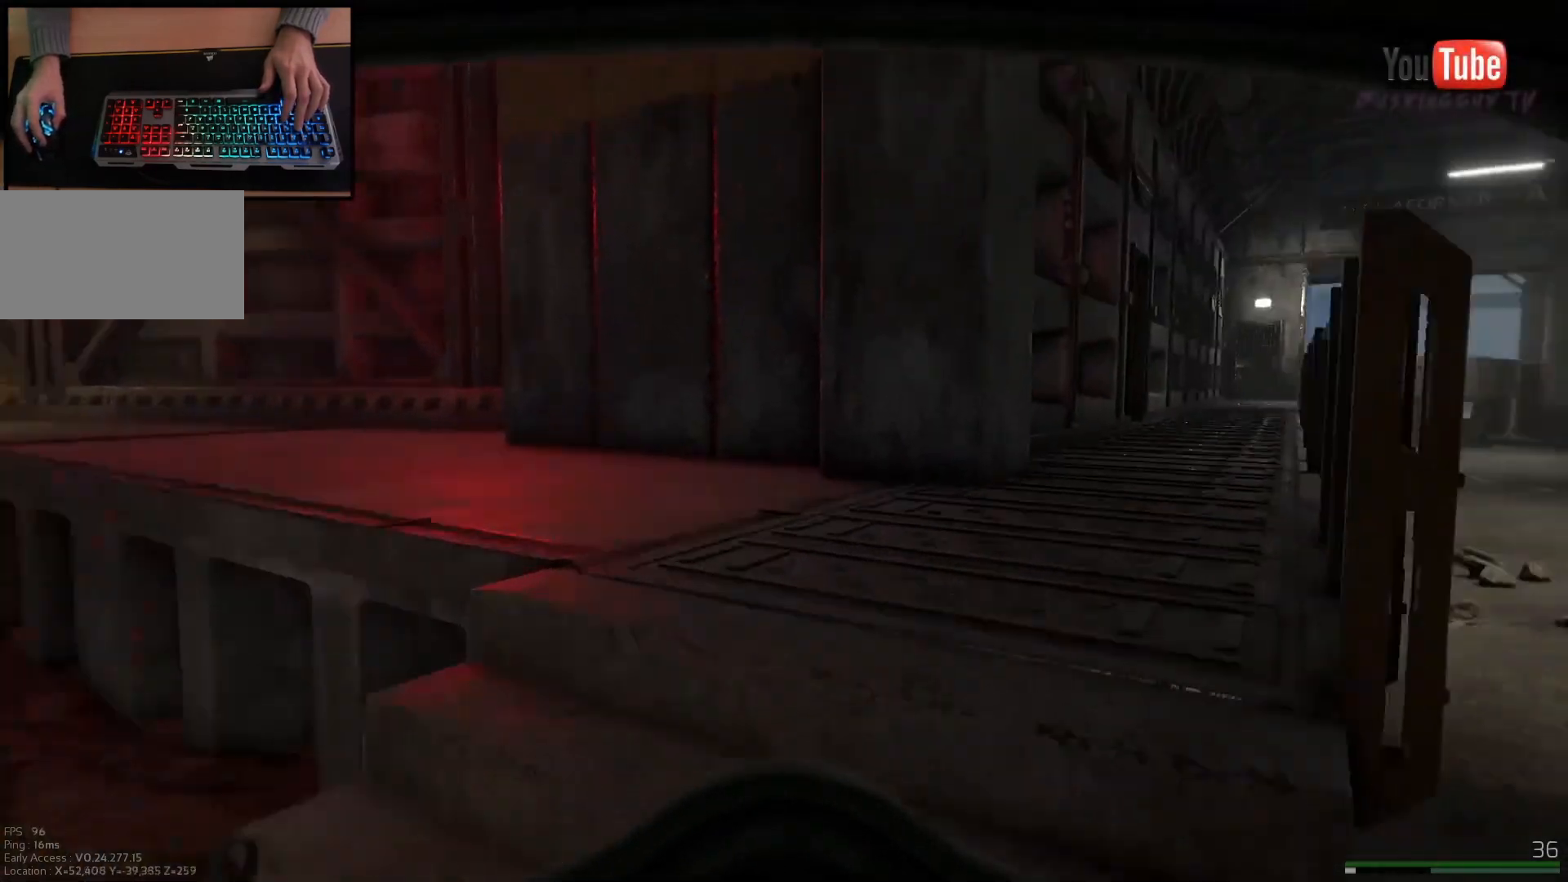
{"keys": ["a", "shift", "w"], "mouse": [], "events": [[201, "d", "down"], [301, "d", "up"], [434, "a", "down"]]}
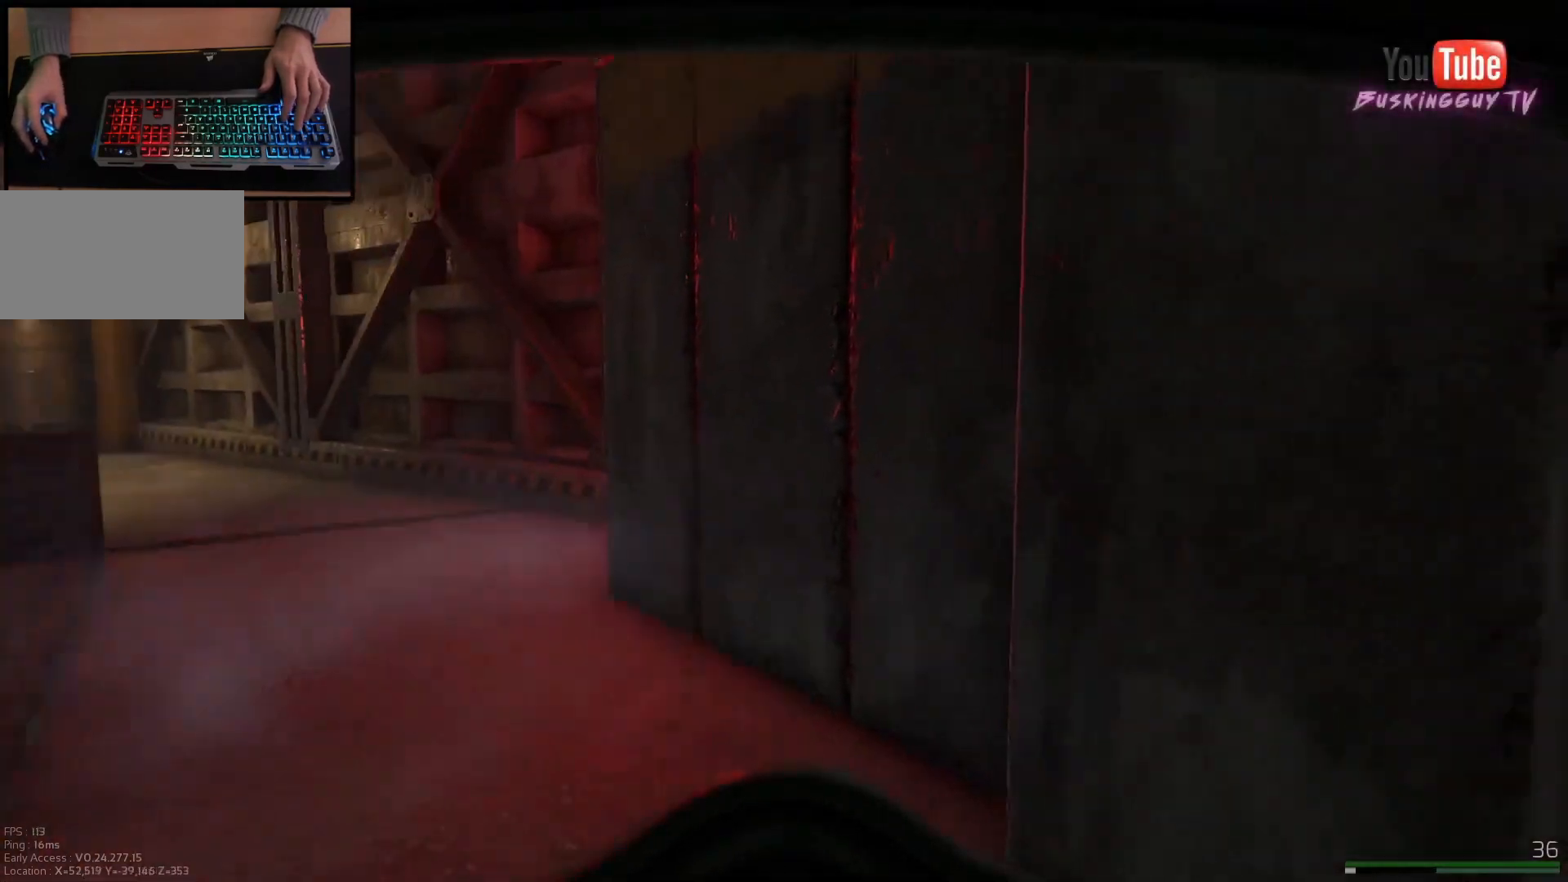
{"keys": ["d", "shift", "w"], "mouse": [], "events": [[83, "a", "up"], [250, "d", "down"]]}
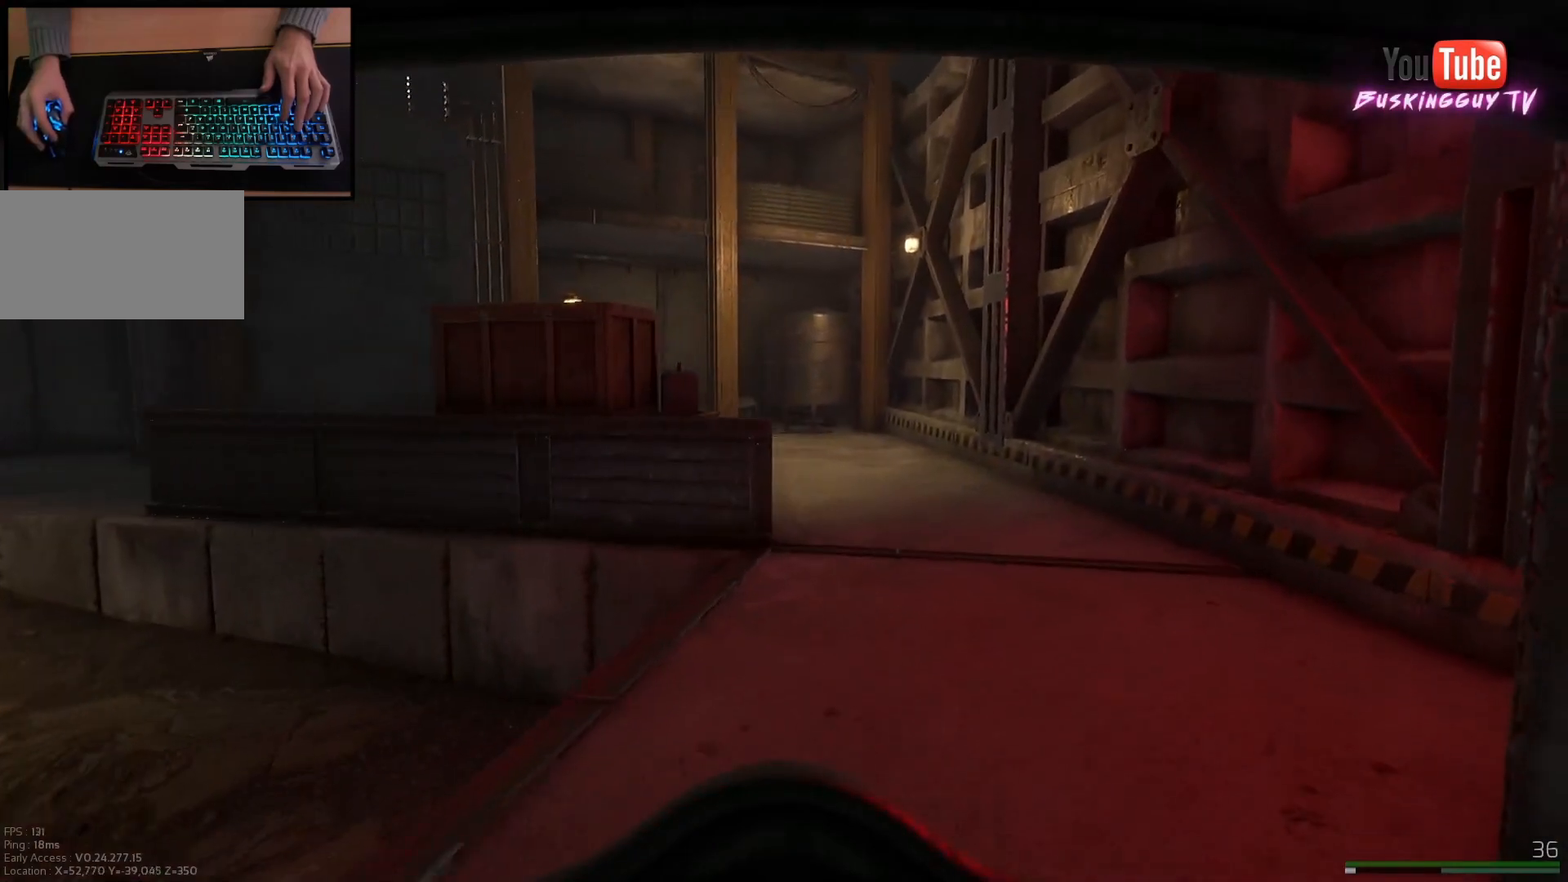
{"keys": ["d", "w"], "mouse": [], "events": [[401, "shift", "up"]]}
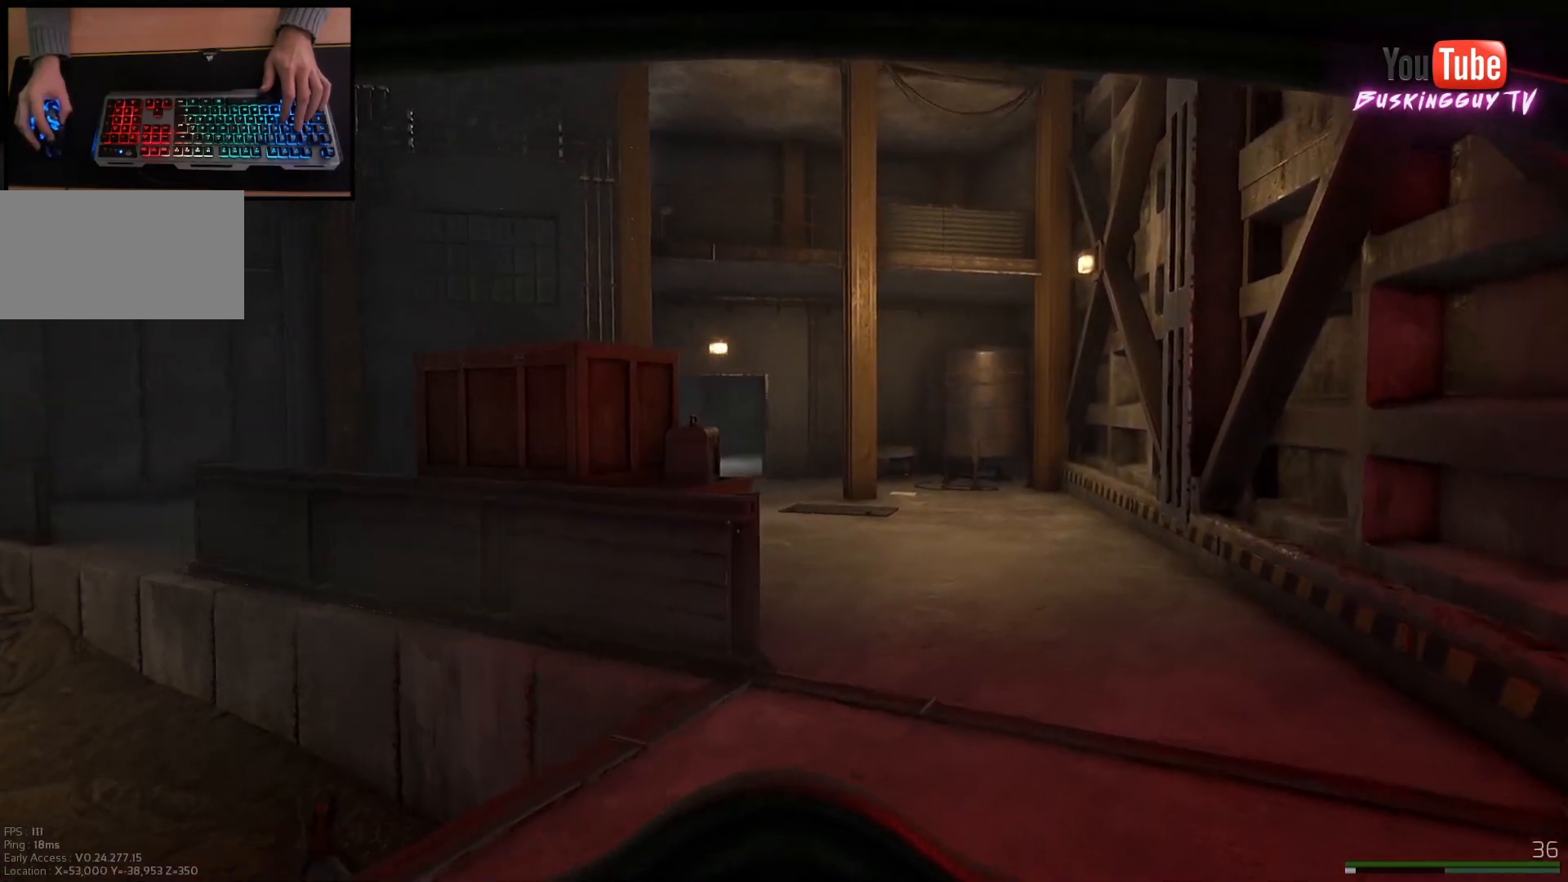
{"keys": ["d", "s"], "mouse": [], "events": [[150, "w", "up"], [500, "s", "down"]]}
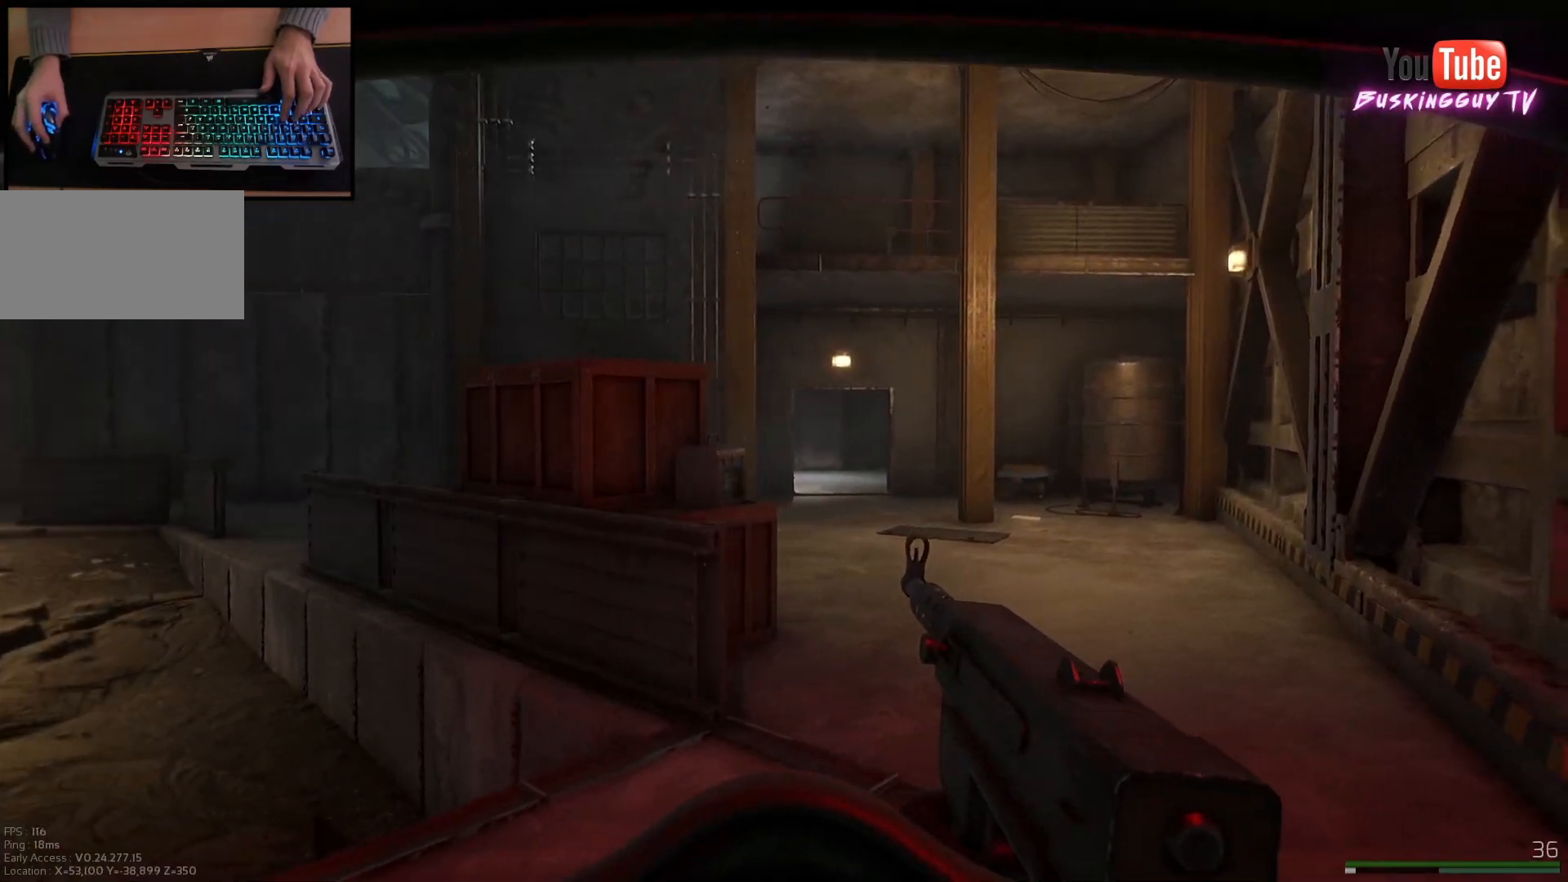
{"keys": ["a", "w"], "mouse": [], "events": [[301, "s", "up"], [317, "a", "down"], [334, "d", "up"], [451, "w", "down"]]}
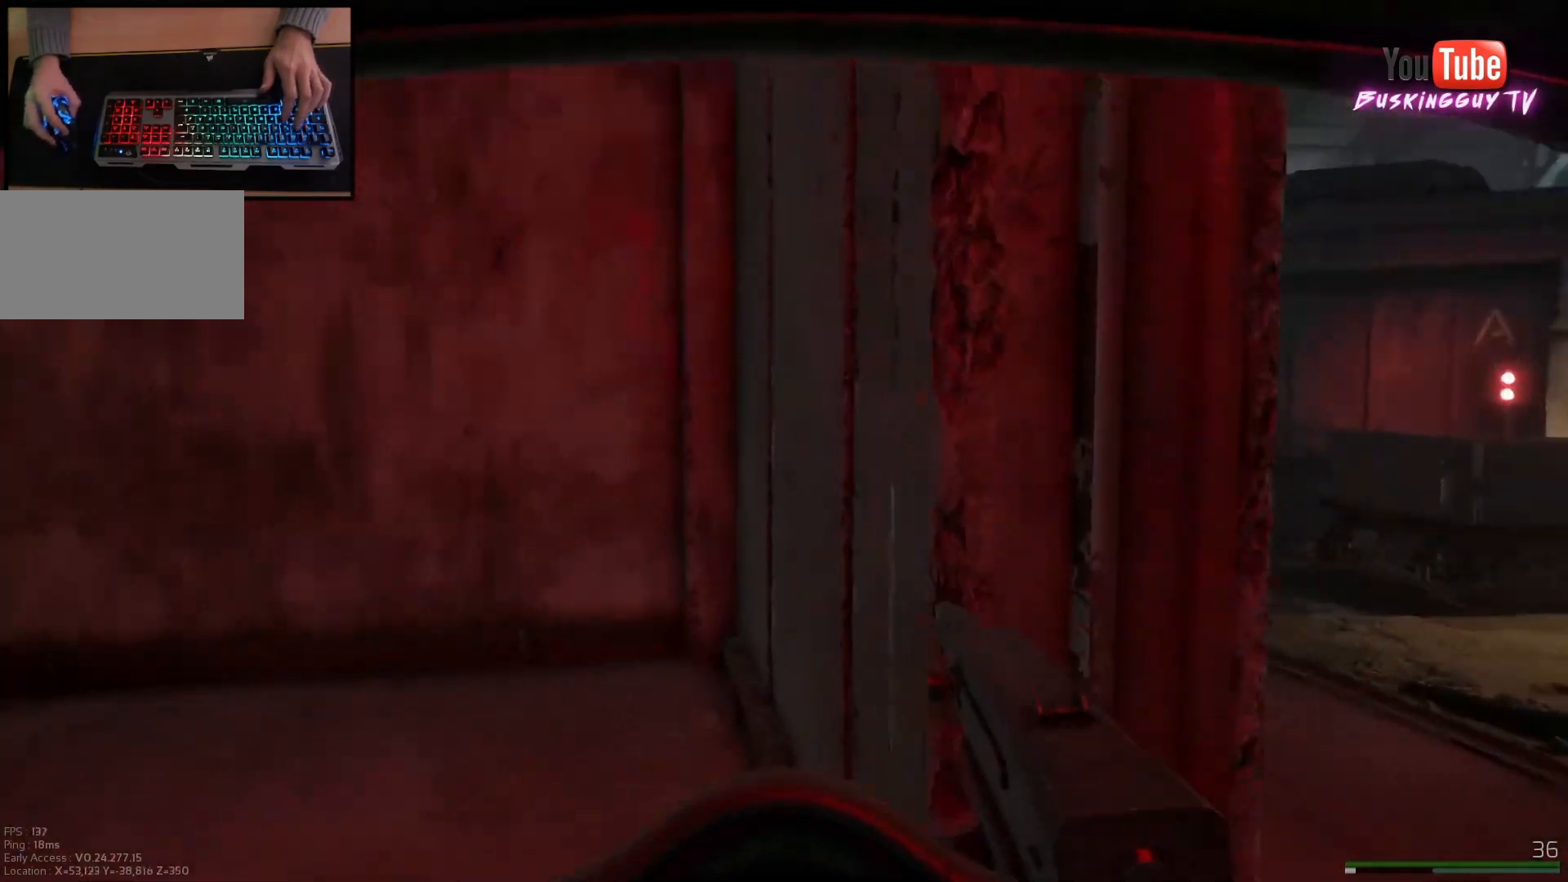
{"keys": ["w"], "mouse": [], "events": [[17, "a", "up"]]}
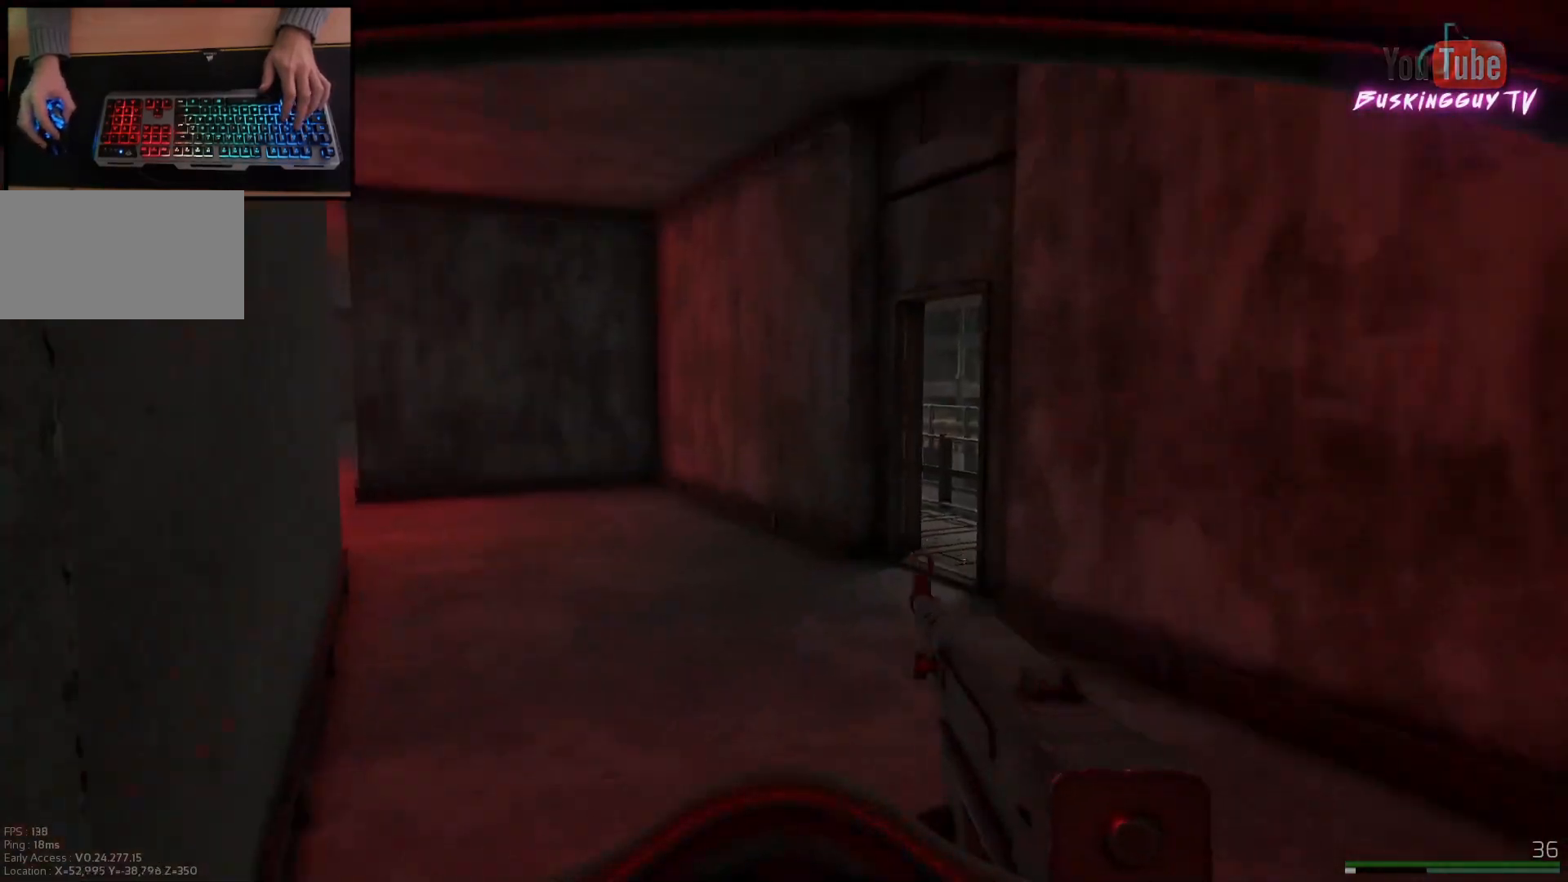
{"keys": ["shift", "w"], "mouse": [], "events": [[117, "d", "down"], [134, "shift", "down"], [267, "d", "up"]]}
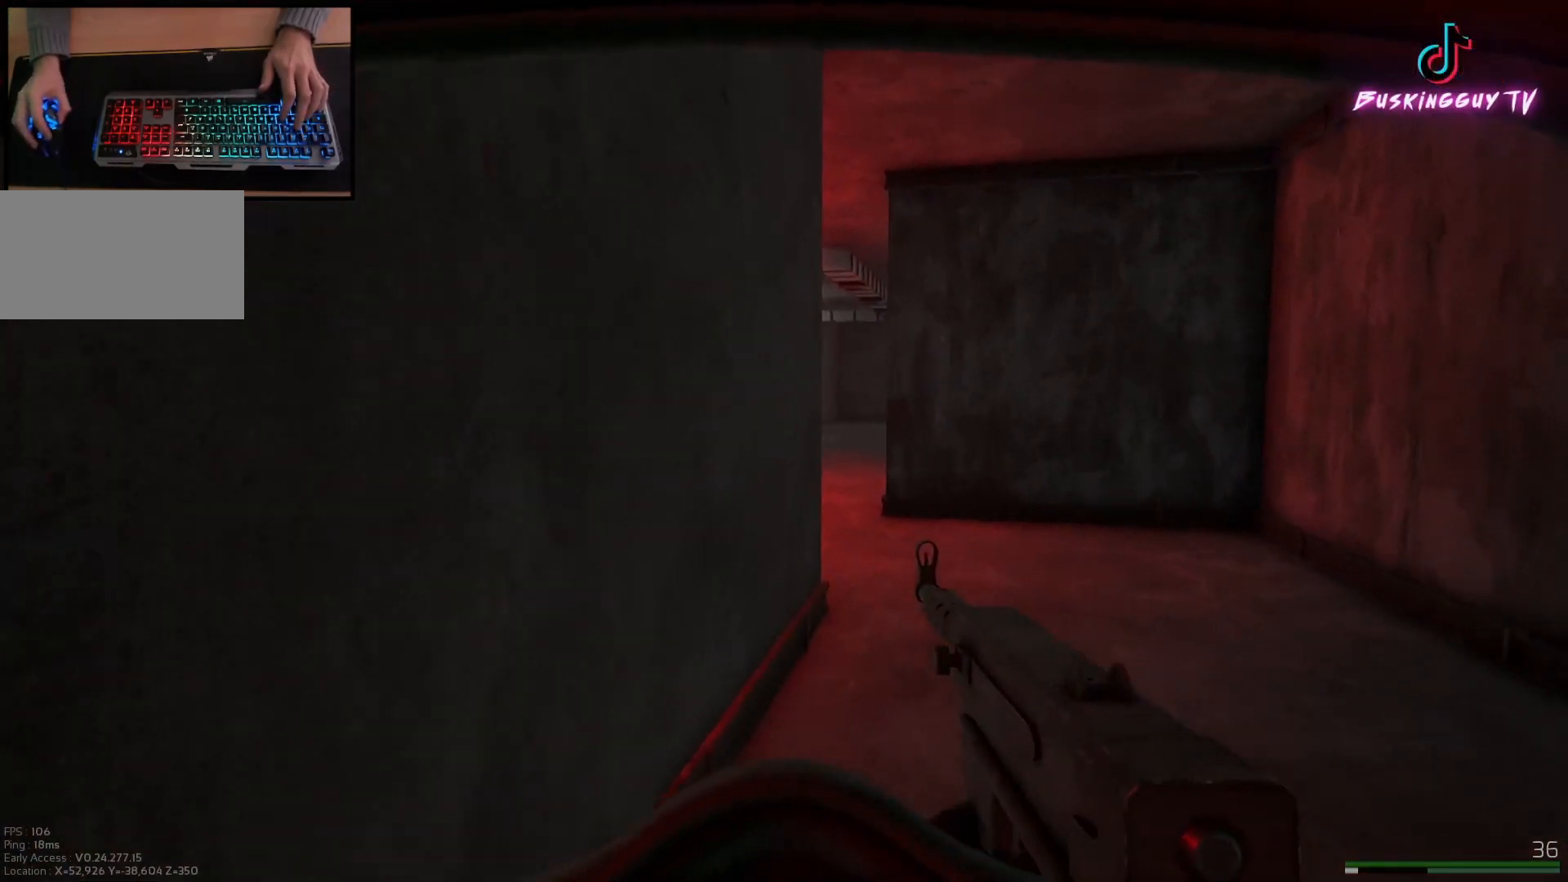
{"keys": ["d", "w"], "mouse": [], "events": [[100, "shift", "up"], [200, "d", "down"]]}
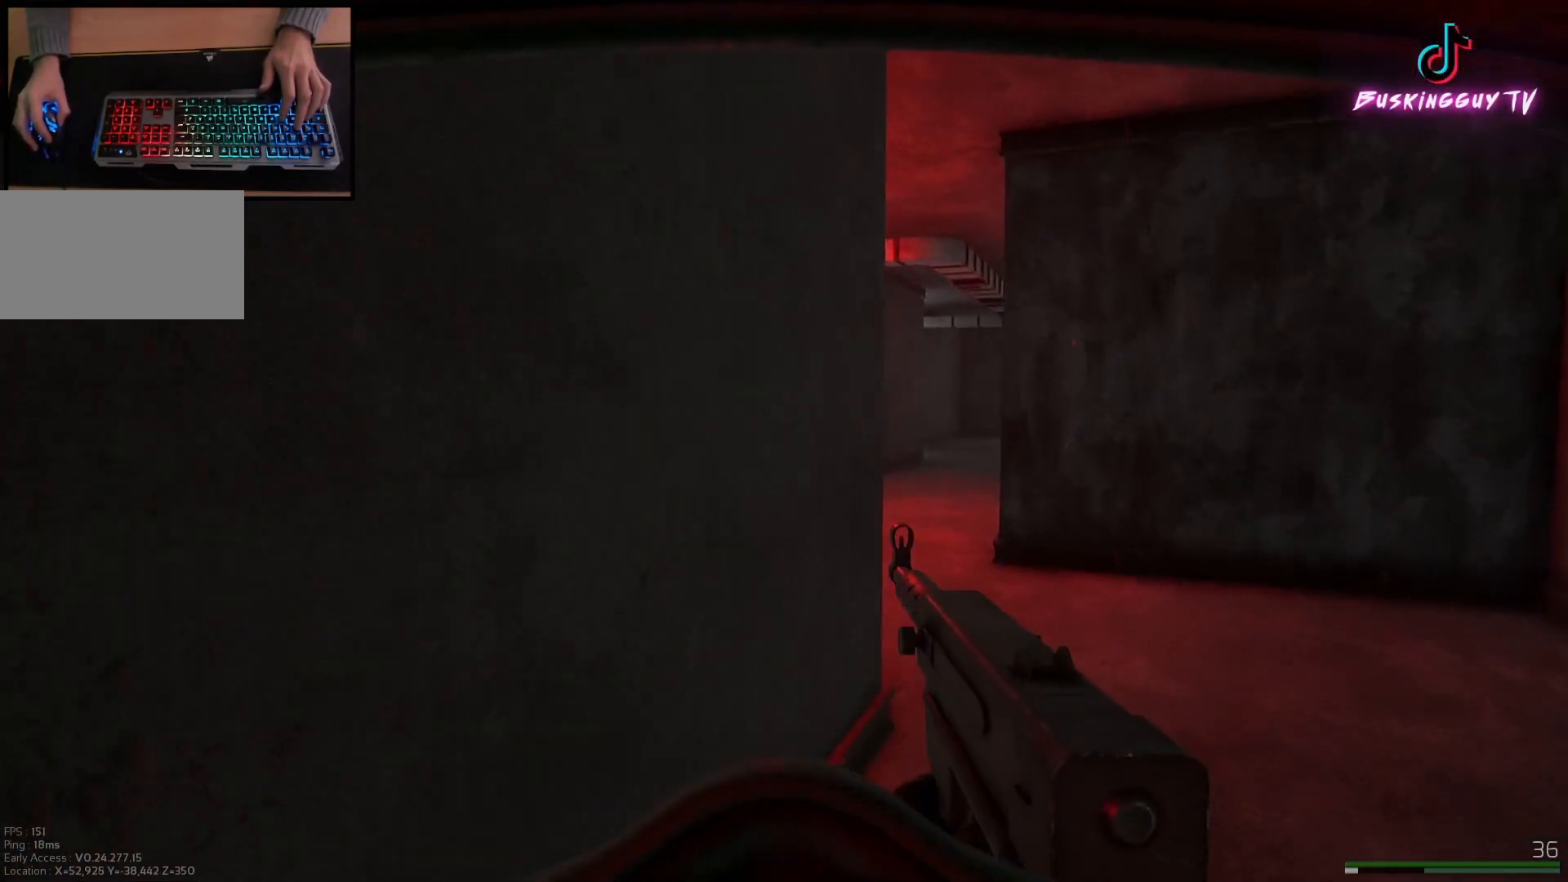
{"keys": ["d", "shift", "w"], "mouse": [], "events": [[417, "shift", "down"]]}
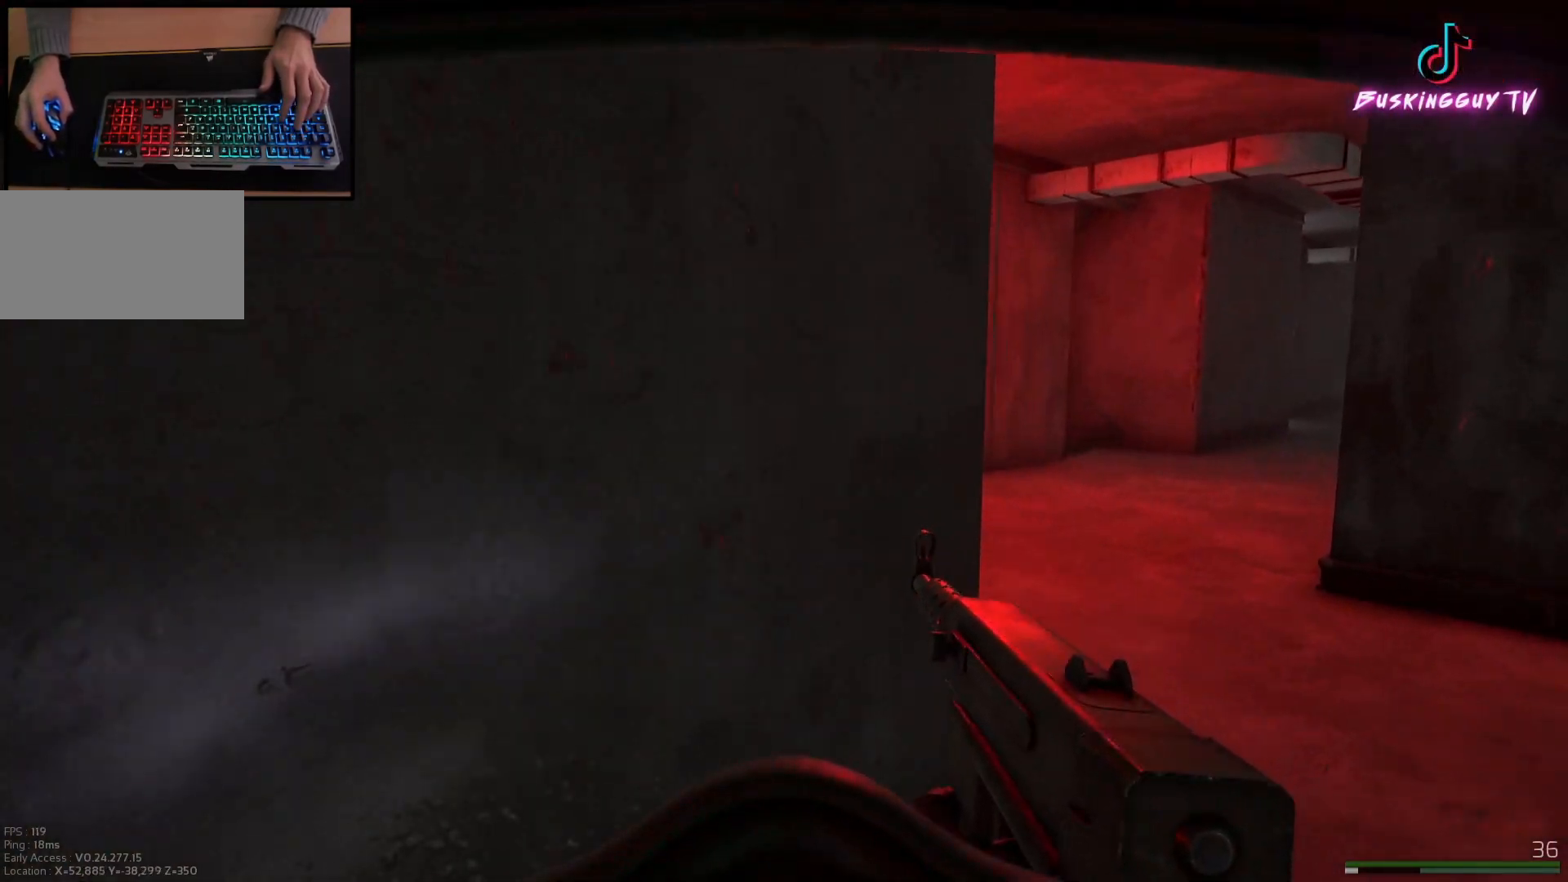
{"keys": ["d", "w"], "mouse": [], "events": [[217, "shift", "up"]]}